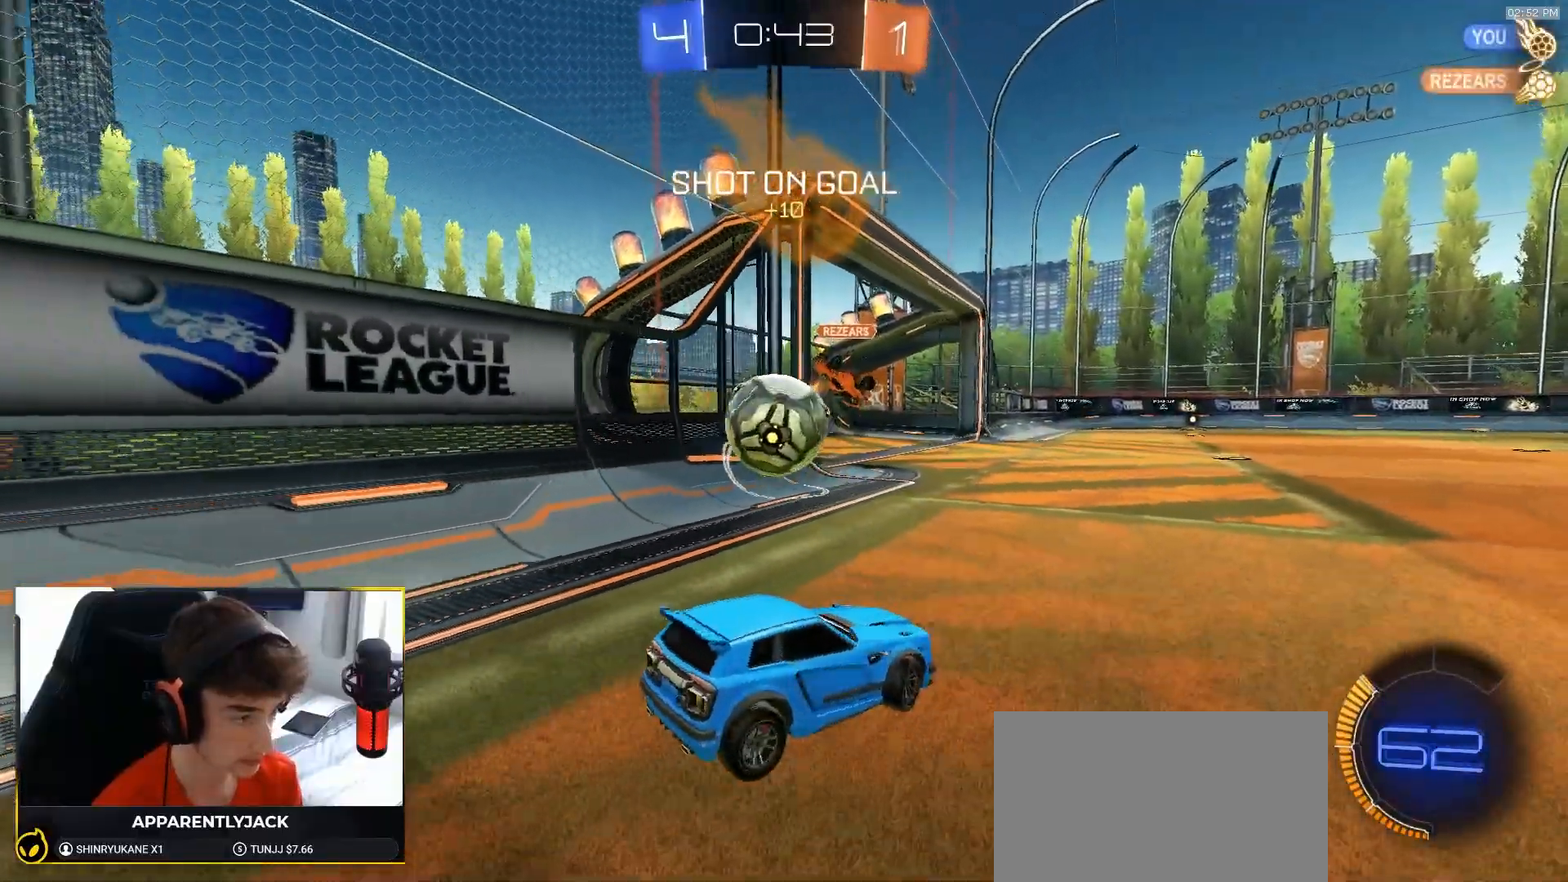
Gameplay with a controller (PlayStation layout); each line is a JSON object with the inputs held at the frame after it. "events" lists button and stick changes between this image and that frame as [ms after this image, input, new state], when the widget could be followed in between. Not read: L3 R3 TOUCHPAD.
{"buttons": ["L1", "L2"], "left_stick": "right", "right_stick": "center", "events": [[200, "left_stick", "down"], [250, "L1", "down"], [267, "left_stick", "right"]]}
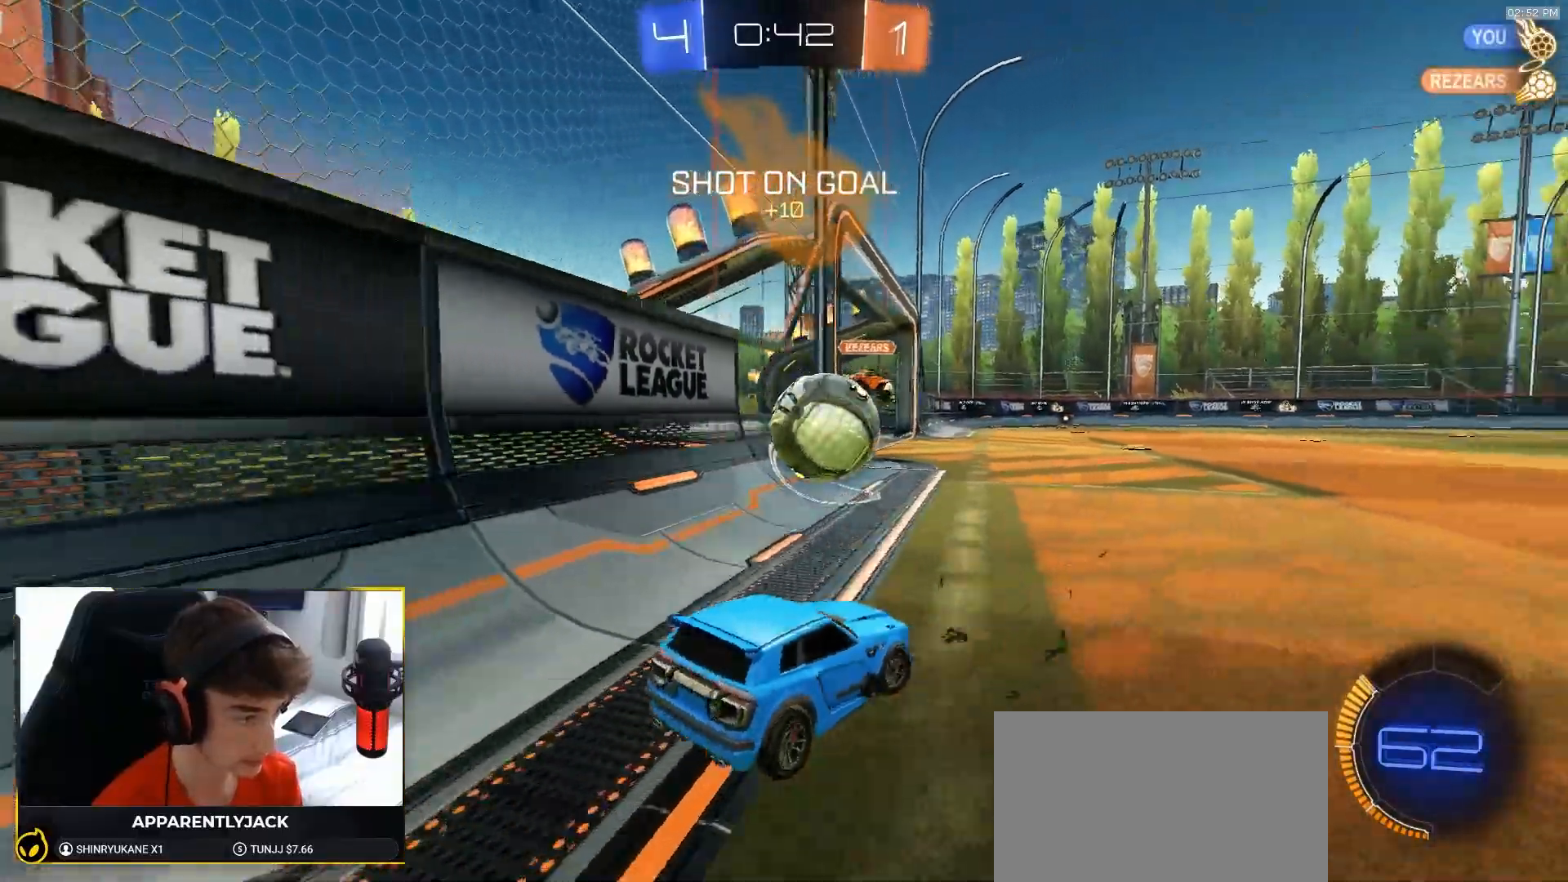
{"buttons": ["R2"], "left_stick": "right", "right_stick": "center", "events": [[17, "R2", "down"], [67, "L1", "up"], [67, "L2", "up"], [67, "left_stick", "center"], [117, "R1", "down"], [217, "left_stick", "right"], [450, "R1", "up"]]}
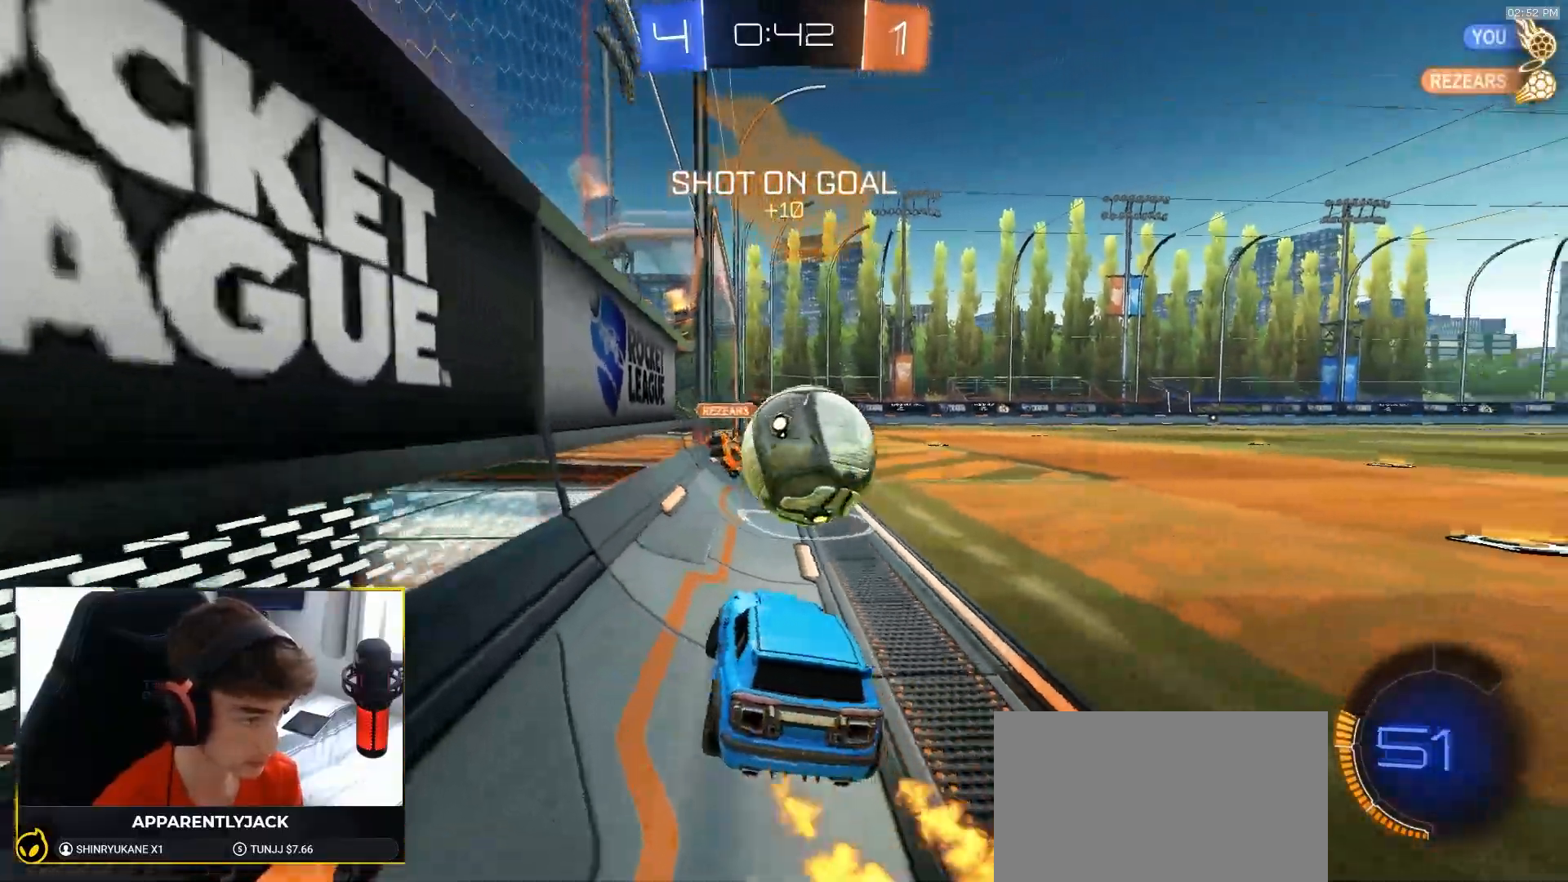
{"buttons": ["R1", "R2"], "left_stick": "right", "right_stick": "center", "events": [[67, "L1", "down"], [83, "L2", "down"], [133, "L1", "up"], [133, "L2", "up"], [283, "R1", "down"]]}
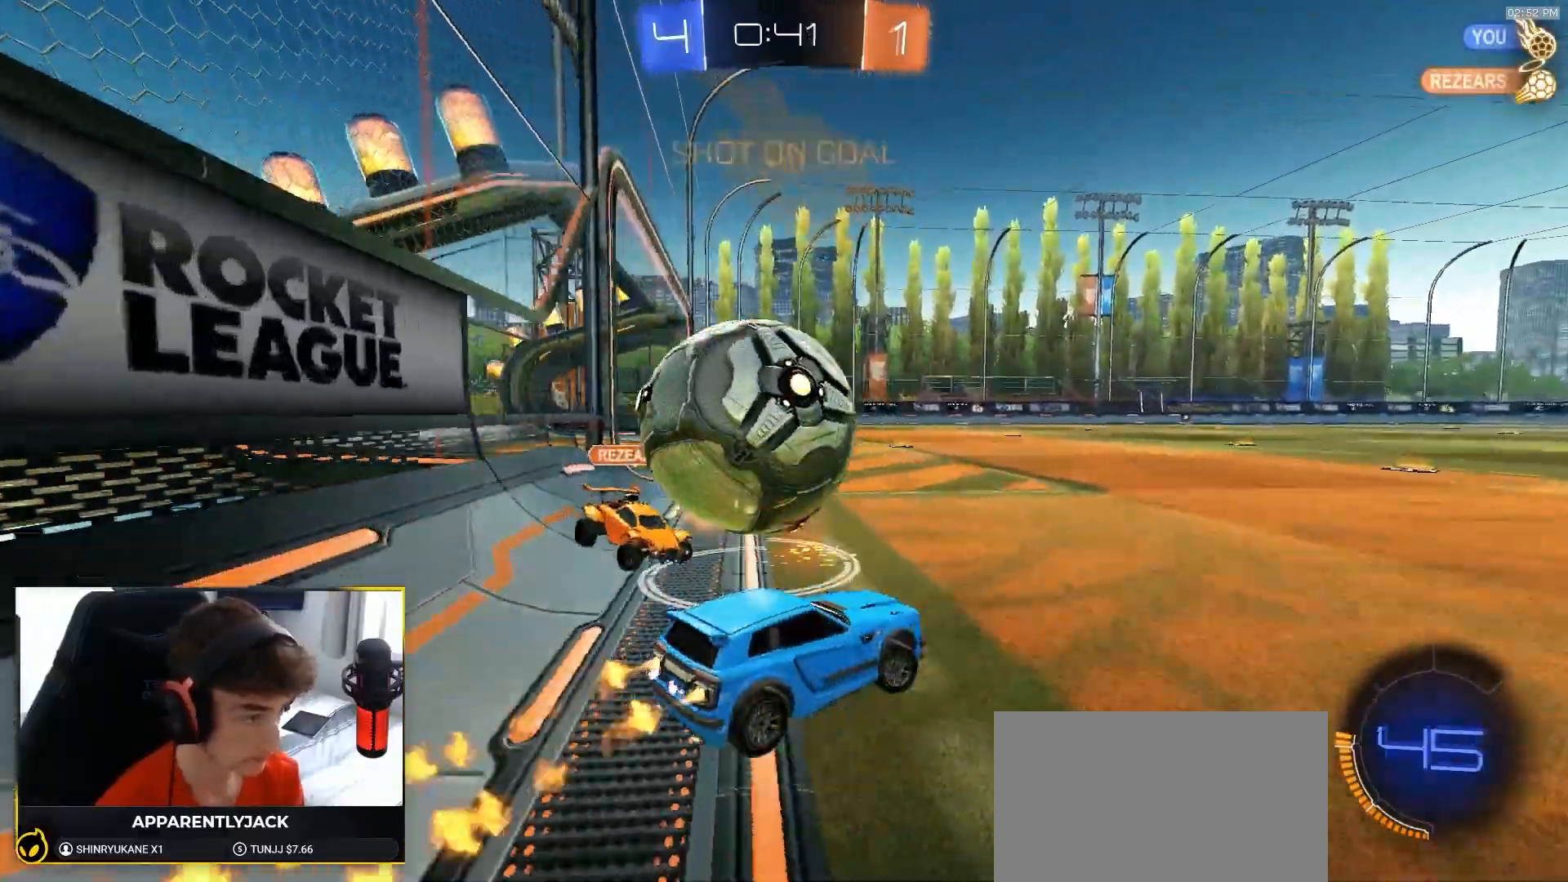
{"buttons": ["R2"], "left_stick": "right", "right_stick": "center", "events": [[217, "left_stick", "center"], [350, "R1", "up"], [400, "left_stick", "right"]]}
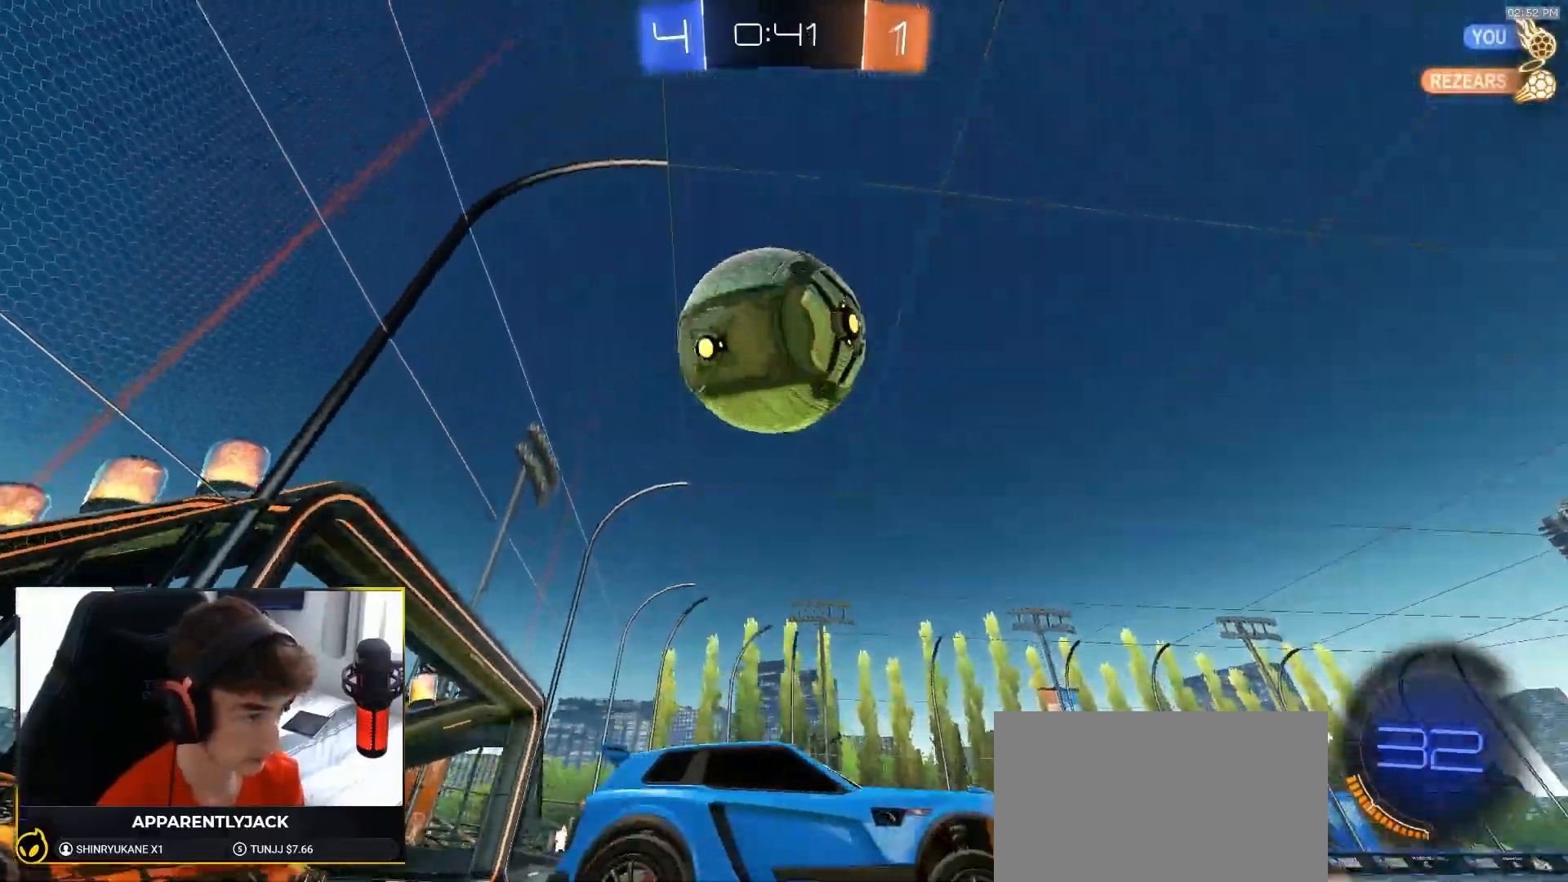
{"buttons": ["R2"], "left_stick": "left", "right_stick": "center", "events": [[83, "left_stick", "center"], [433, "left_stick", "left"]]}
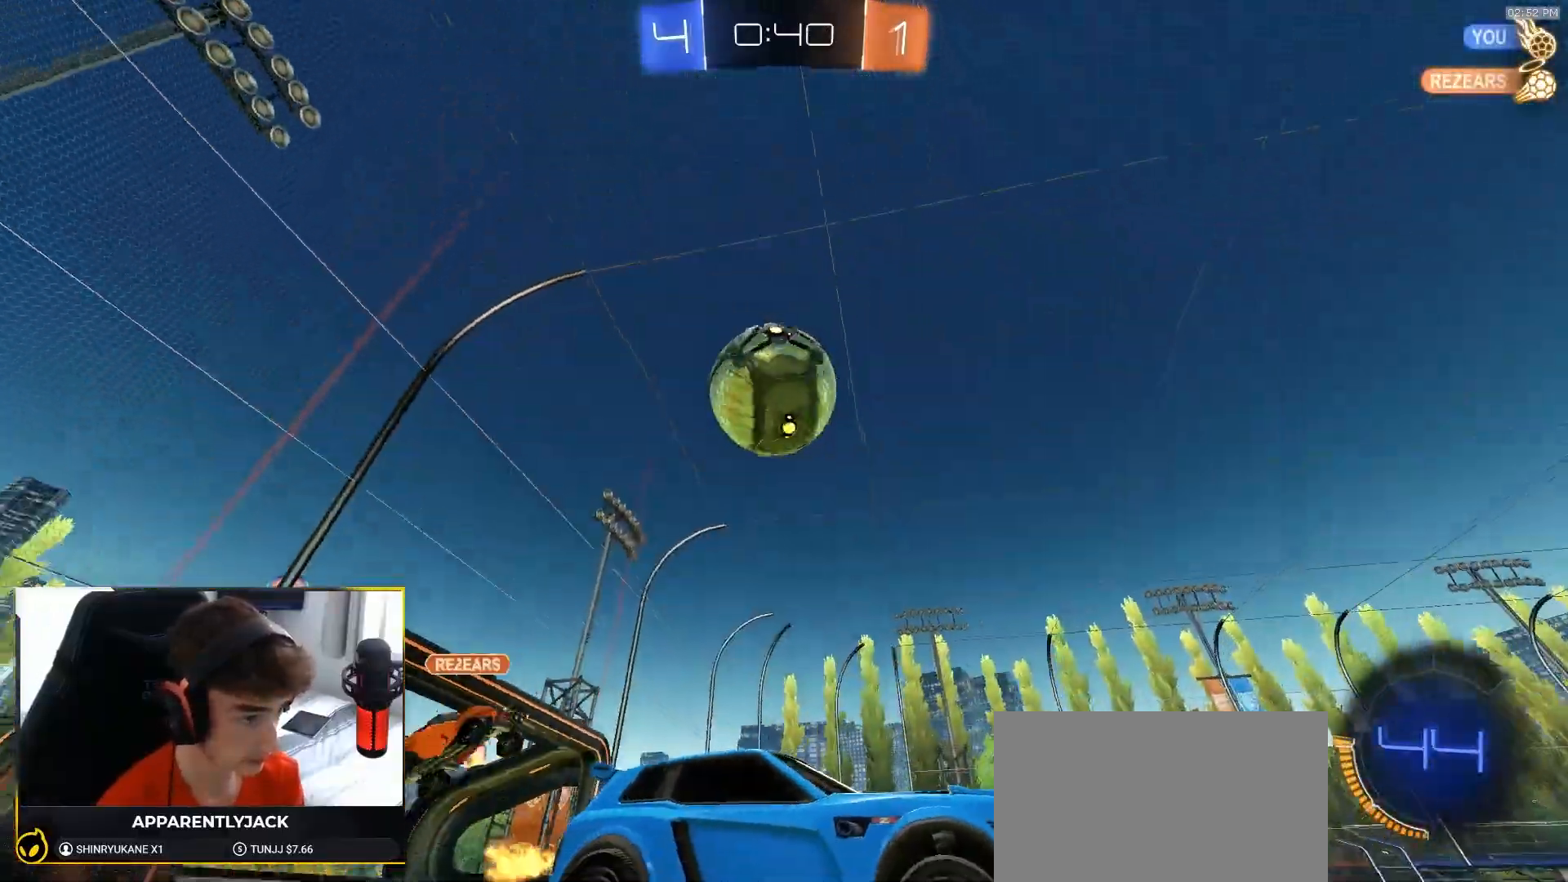
{"buttons": ["R1", "R2"], "left_stick": "center", "right_stick": "center", "events": [[117, "left_stick", "center"], [133, "R1", "down"], [233, "left_stick", "left"], [350, "left_stick", "center"]]}
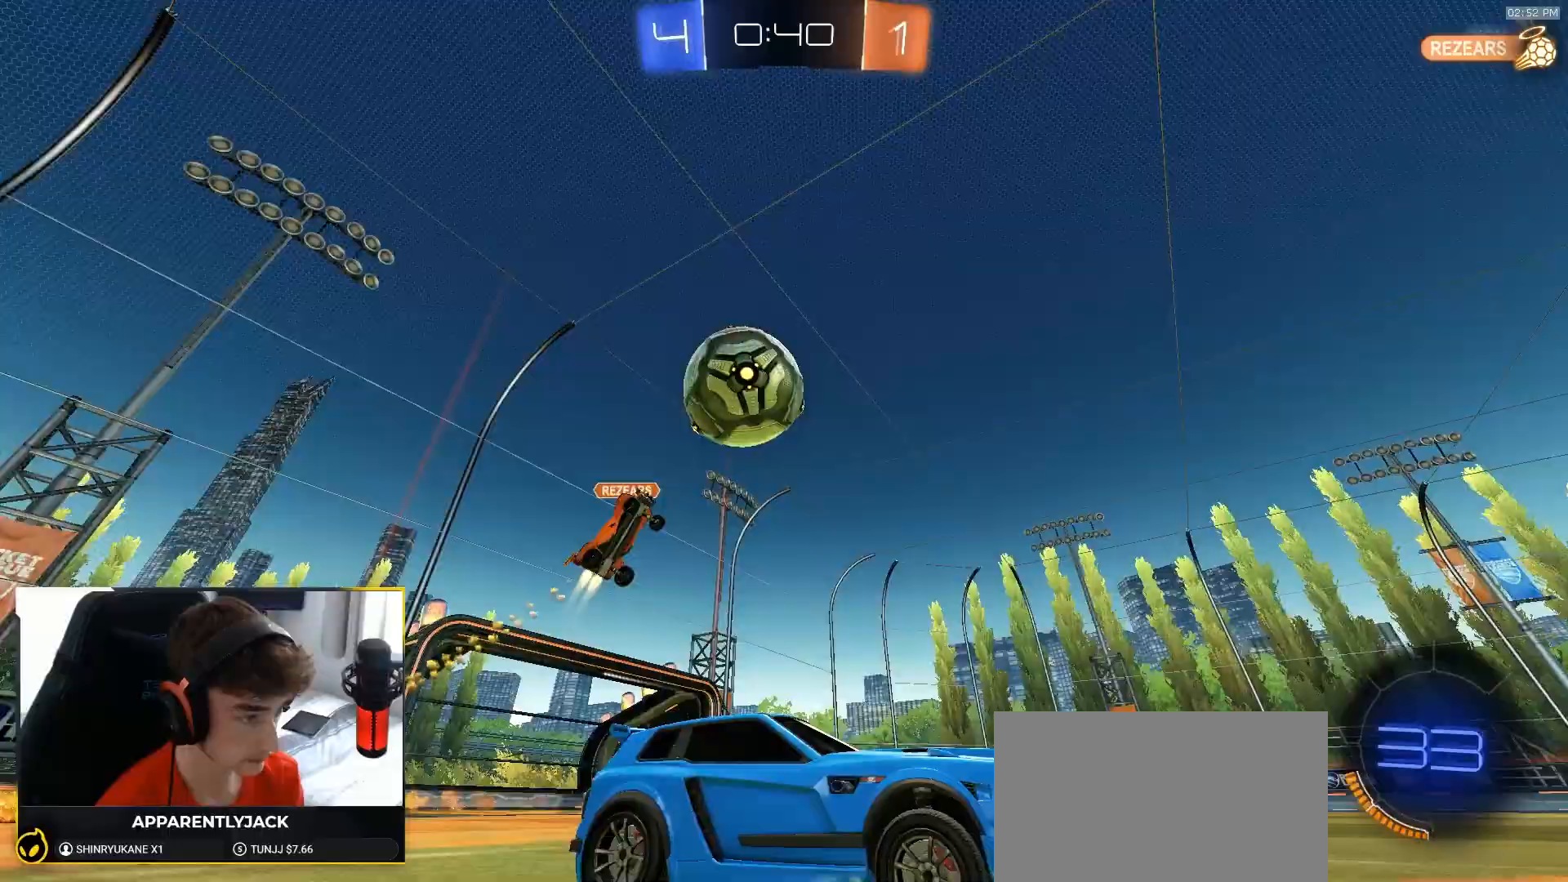
{"buttons": ["TRIANGLE", "R1", "R2"], "left_stick": "center", "right_stick": "center", "events": [[400, "TRIANGLE", "down"]]}
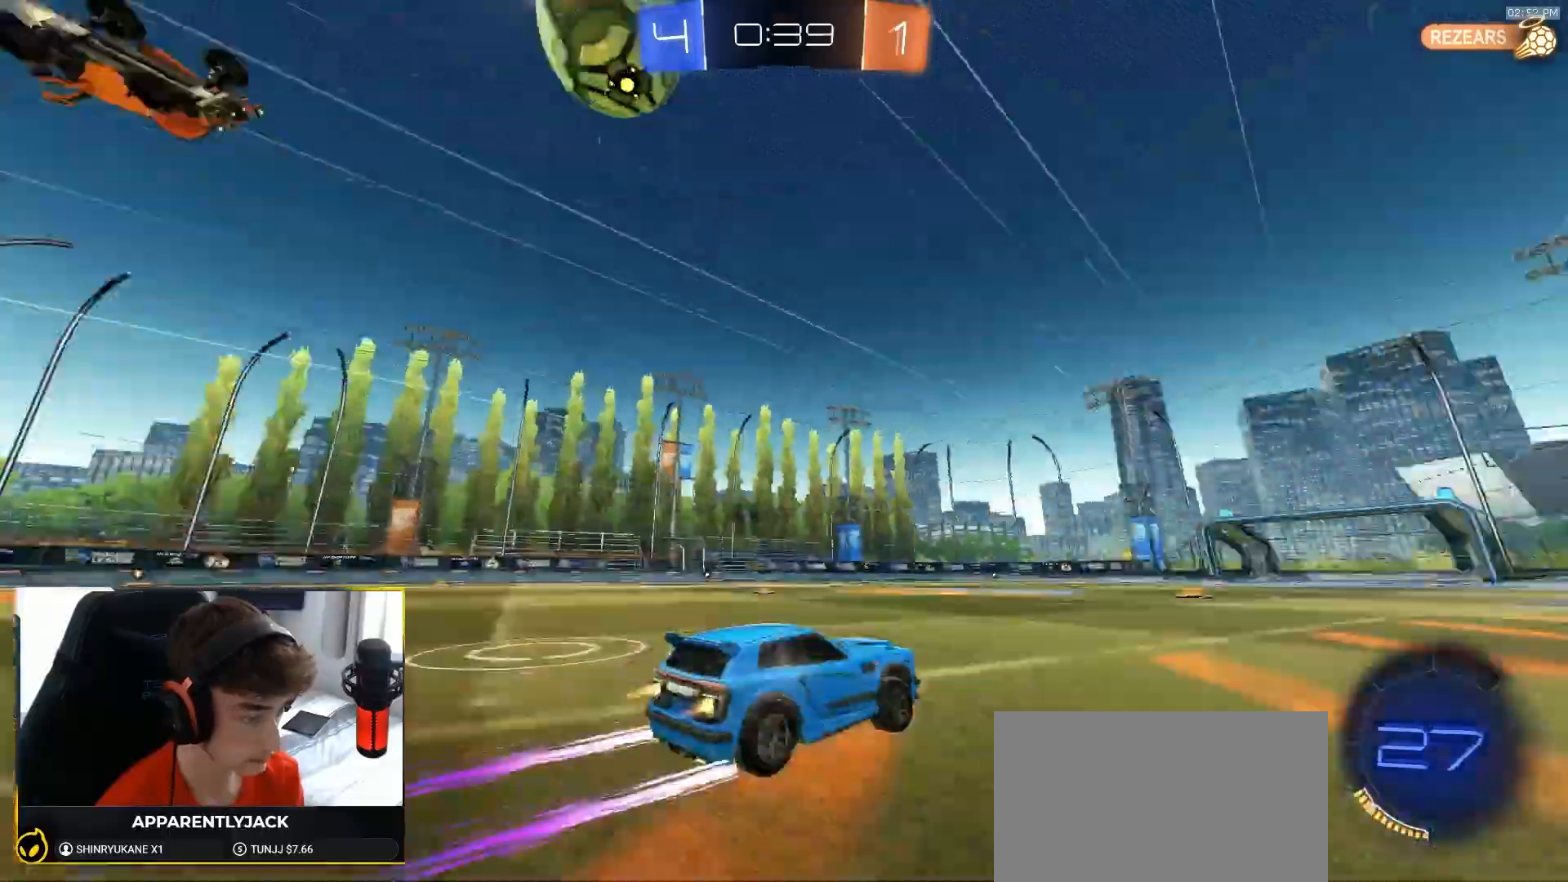
{"buttons": ["R2"], "left_stick": "left", "right_stick": "center", "events": [[17, "TRIANGLE", "up"], [317, "R1", "up"], [500, "left_stick", "left"]]}
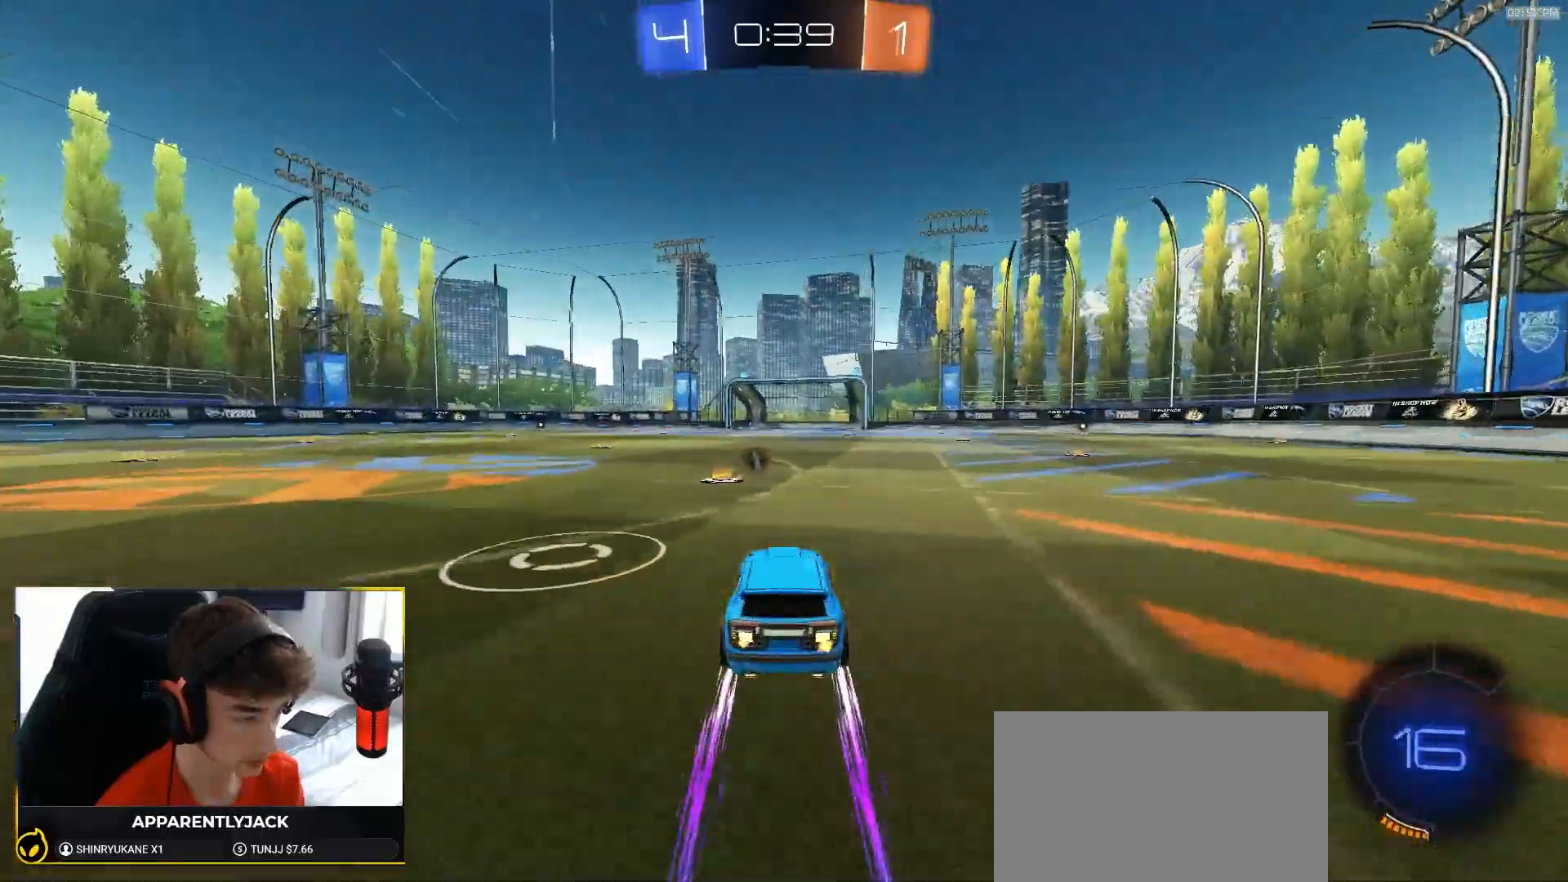
{"buttons": ["R2"], "left_stick": "center", "right_stick": "center", "events": [[100, "left_stick", "center"], [150, "R1", "down"], [167, "left_stick", "right"], [317, "left_stick", "center"], [333, "R1", "up"]]}
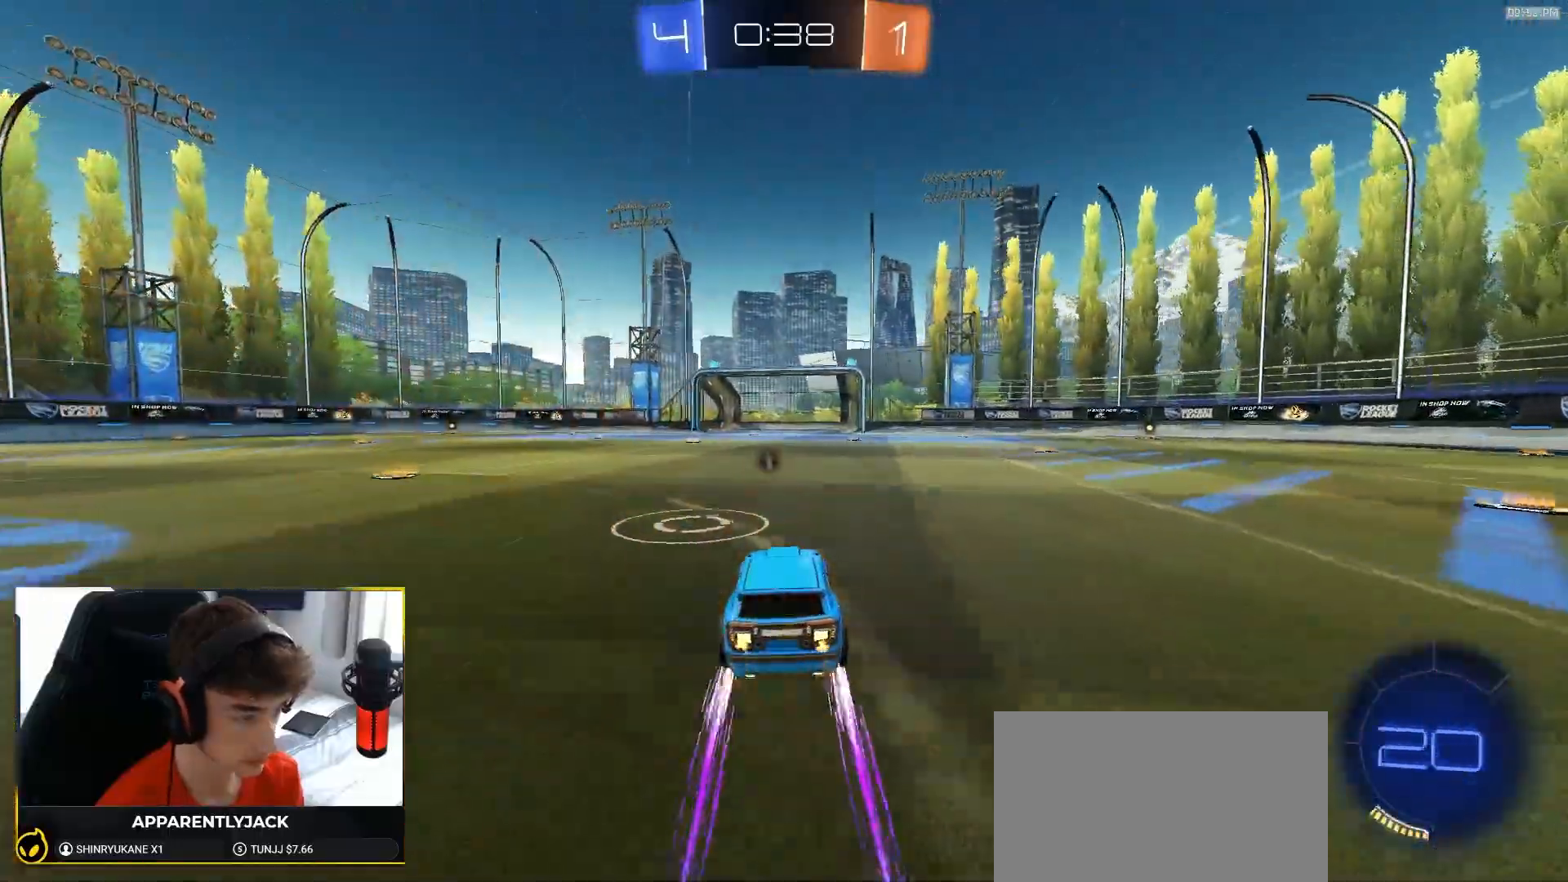
{"buttons": ["R2"], "left_stick": "center", "right_stick": "center", "events": []}
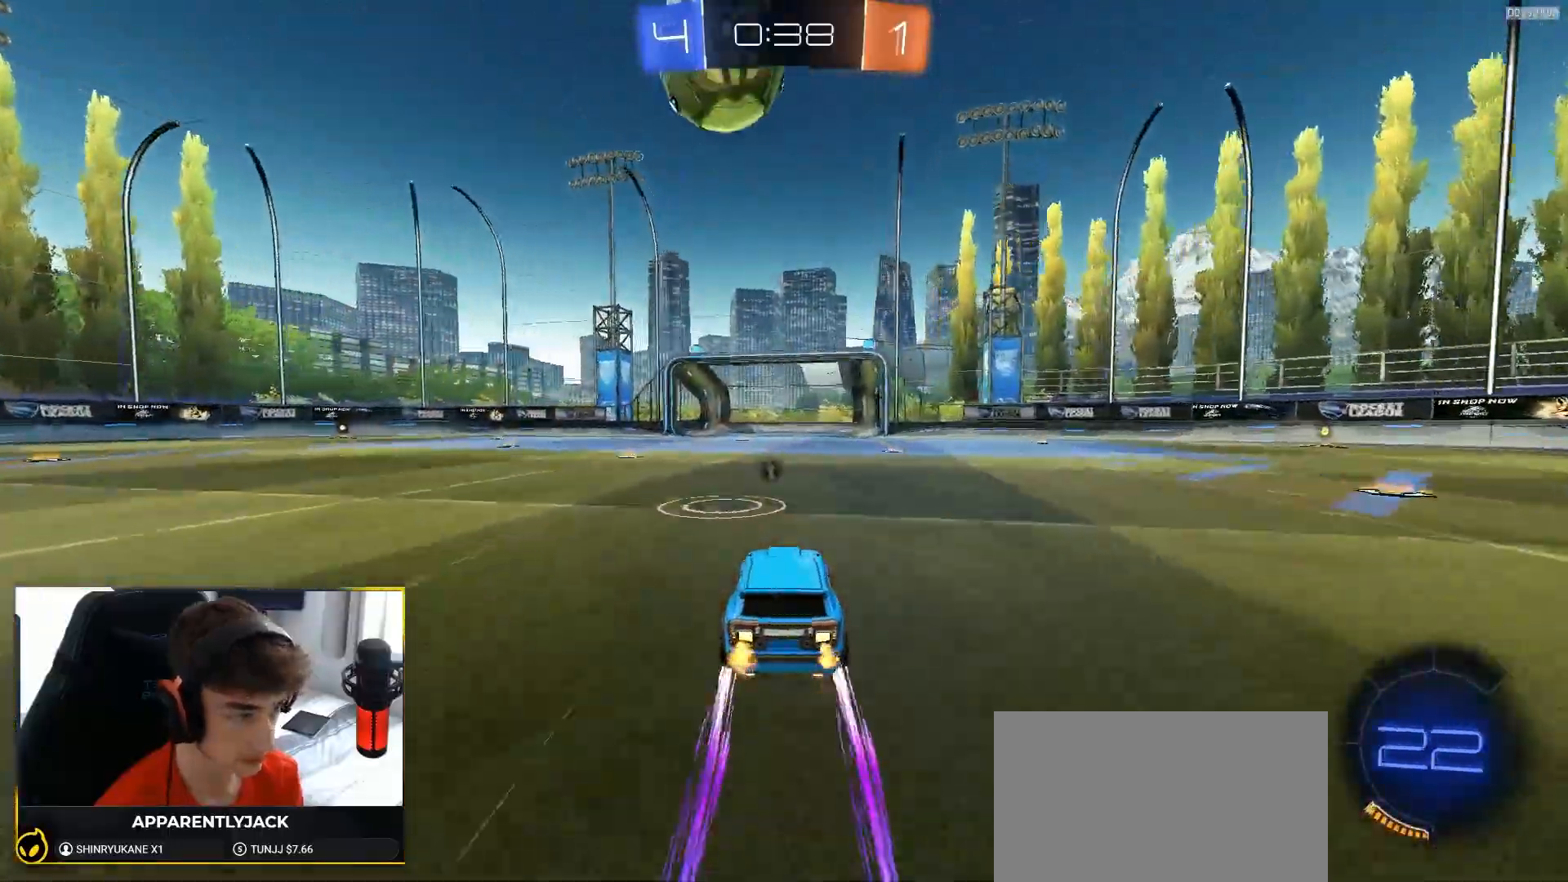
{"buttons": ["R1", "R2"], "left_stick": "right", "right_stick": "center", "events": [[117, "left_stick", "right"], [250, "TRIANGLE", "down"], [333, "R1", "down"], [367, "TRIANGLE", "up"]]}
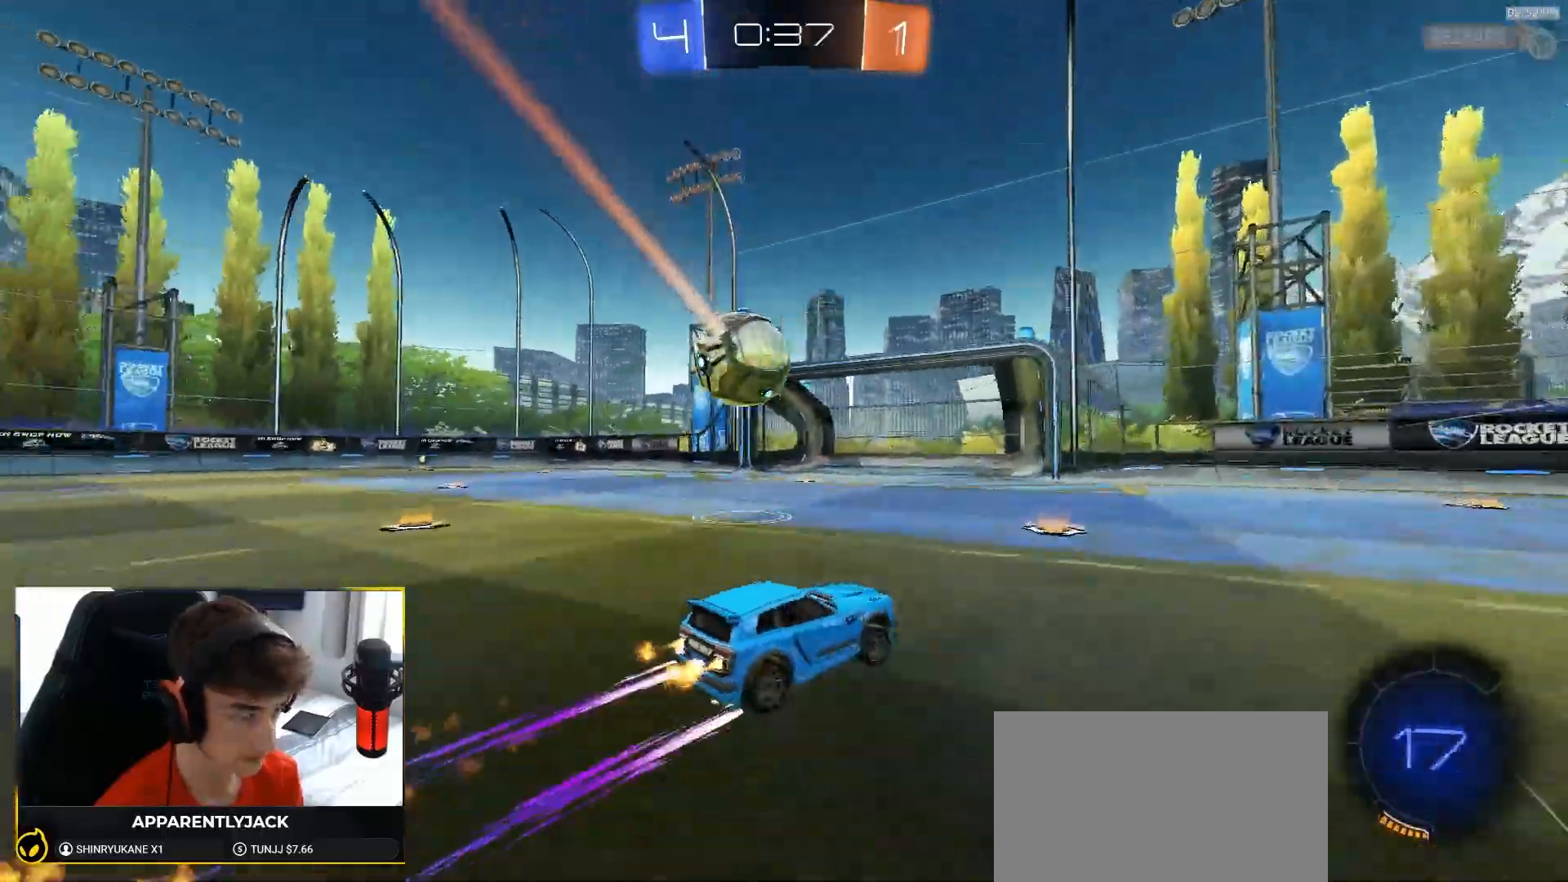
{"buttons": ["R1", "R2"], "left_stick": "up-right", "right_stick": "center", "events": [[67, "left_stick", "center"], [200, "left_stick", "right"], [217, "TRIANGLE", "down"], [350, "TRIANGLE", "up"], [367, "left_stick", "up-right"]]}
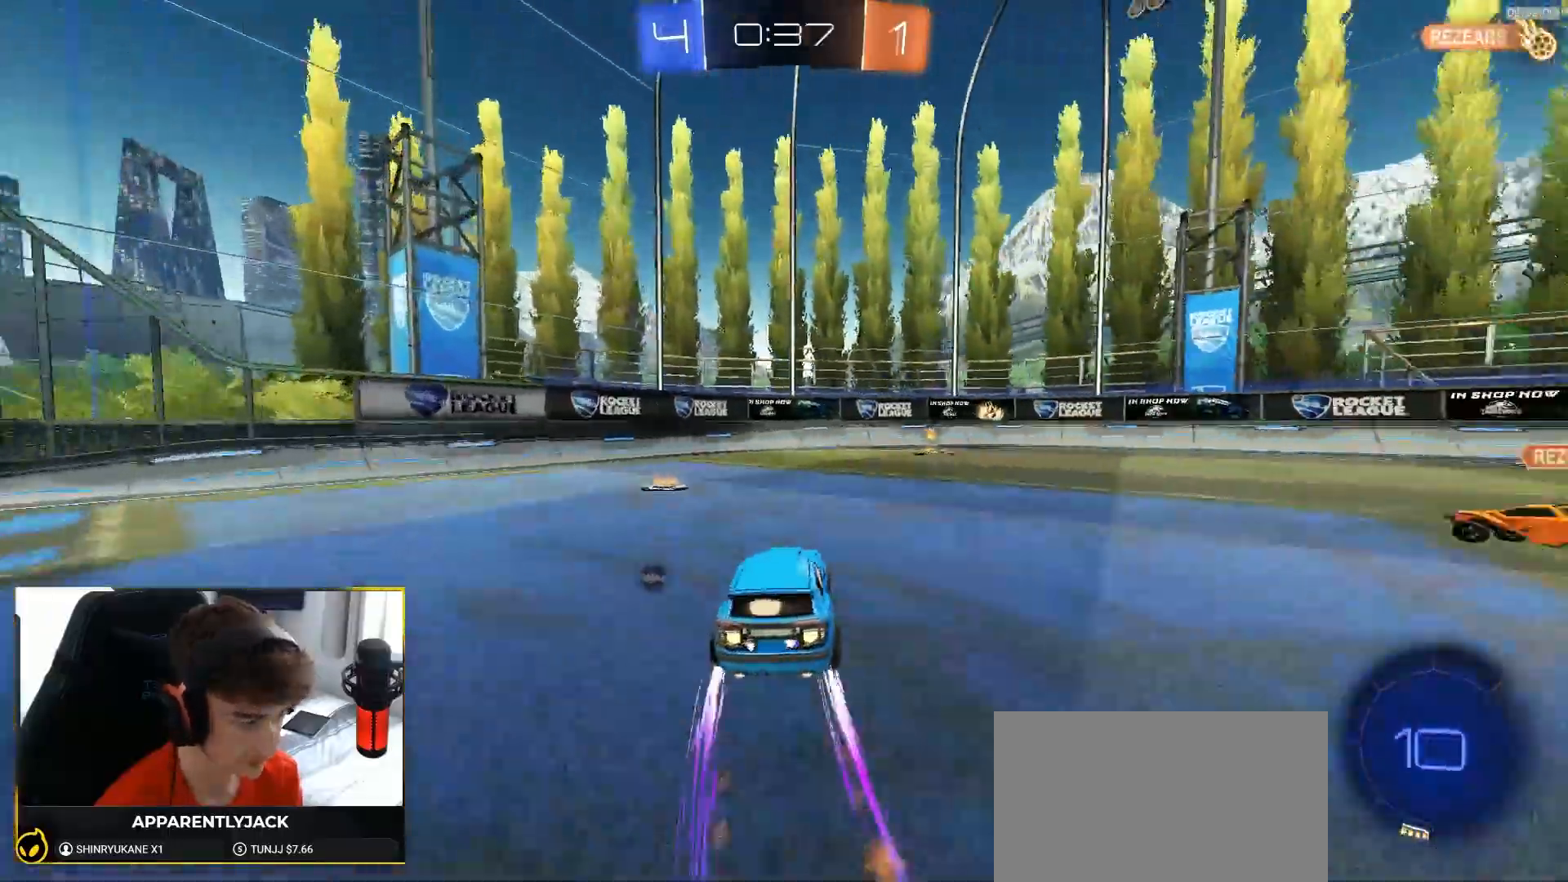
{"buttons": ["R1", "R2"], "left_stick": "right", "right_stick": "center", "events": [[33, "left_stick", "center"], [167, "left_stick", "right"]]}
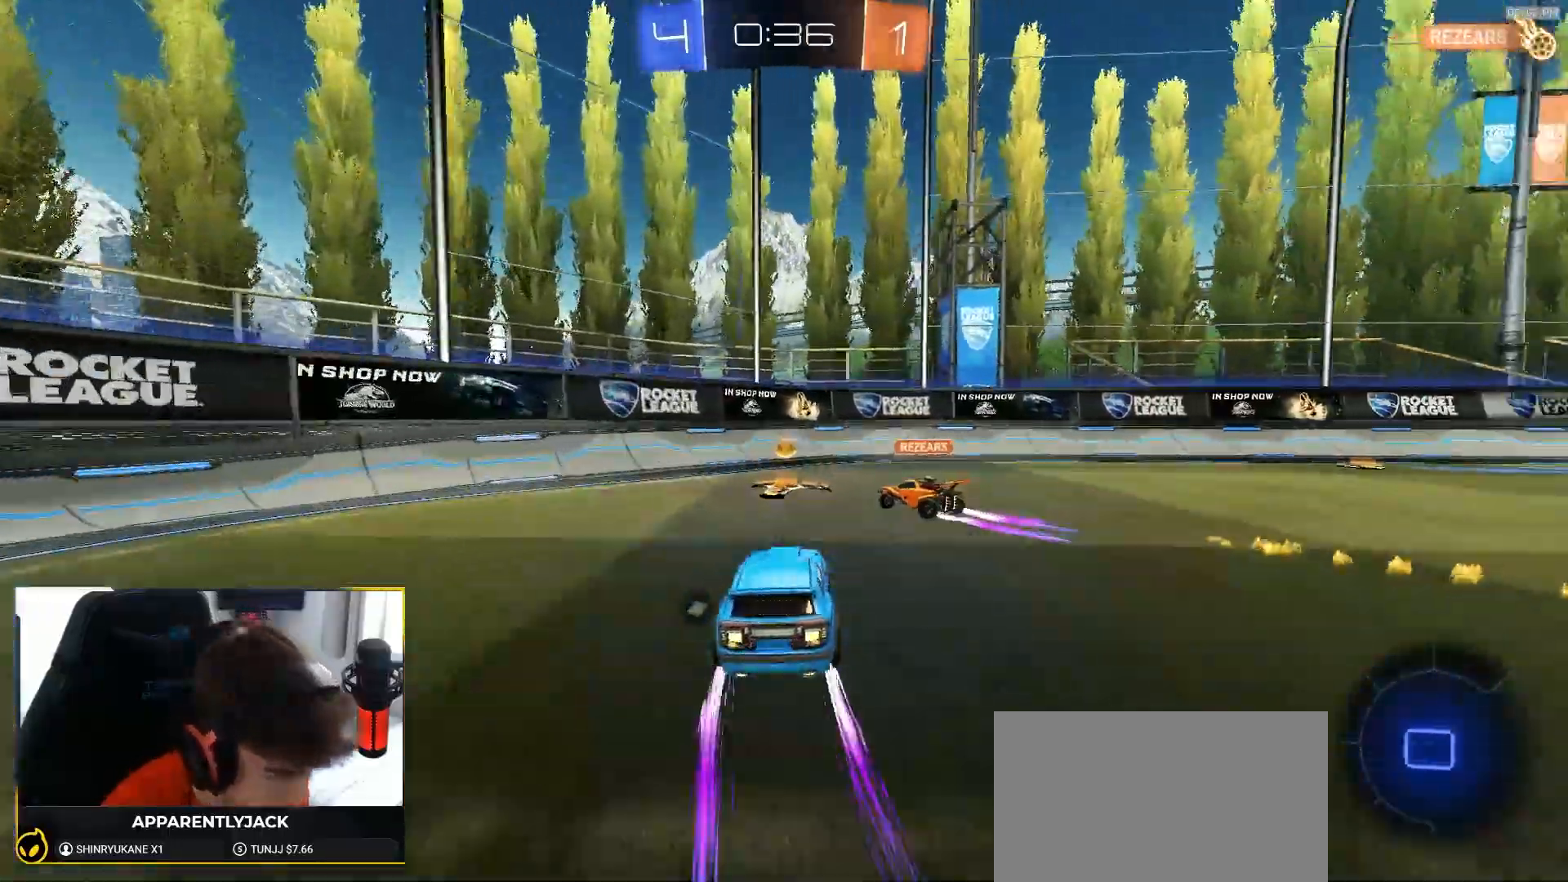
{"buttons": ["R1", "R2"], "left_stick": "up-right", "right_stick": "center", "events": [[467, "left_stick", "up-right"]]}
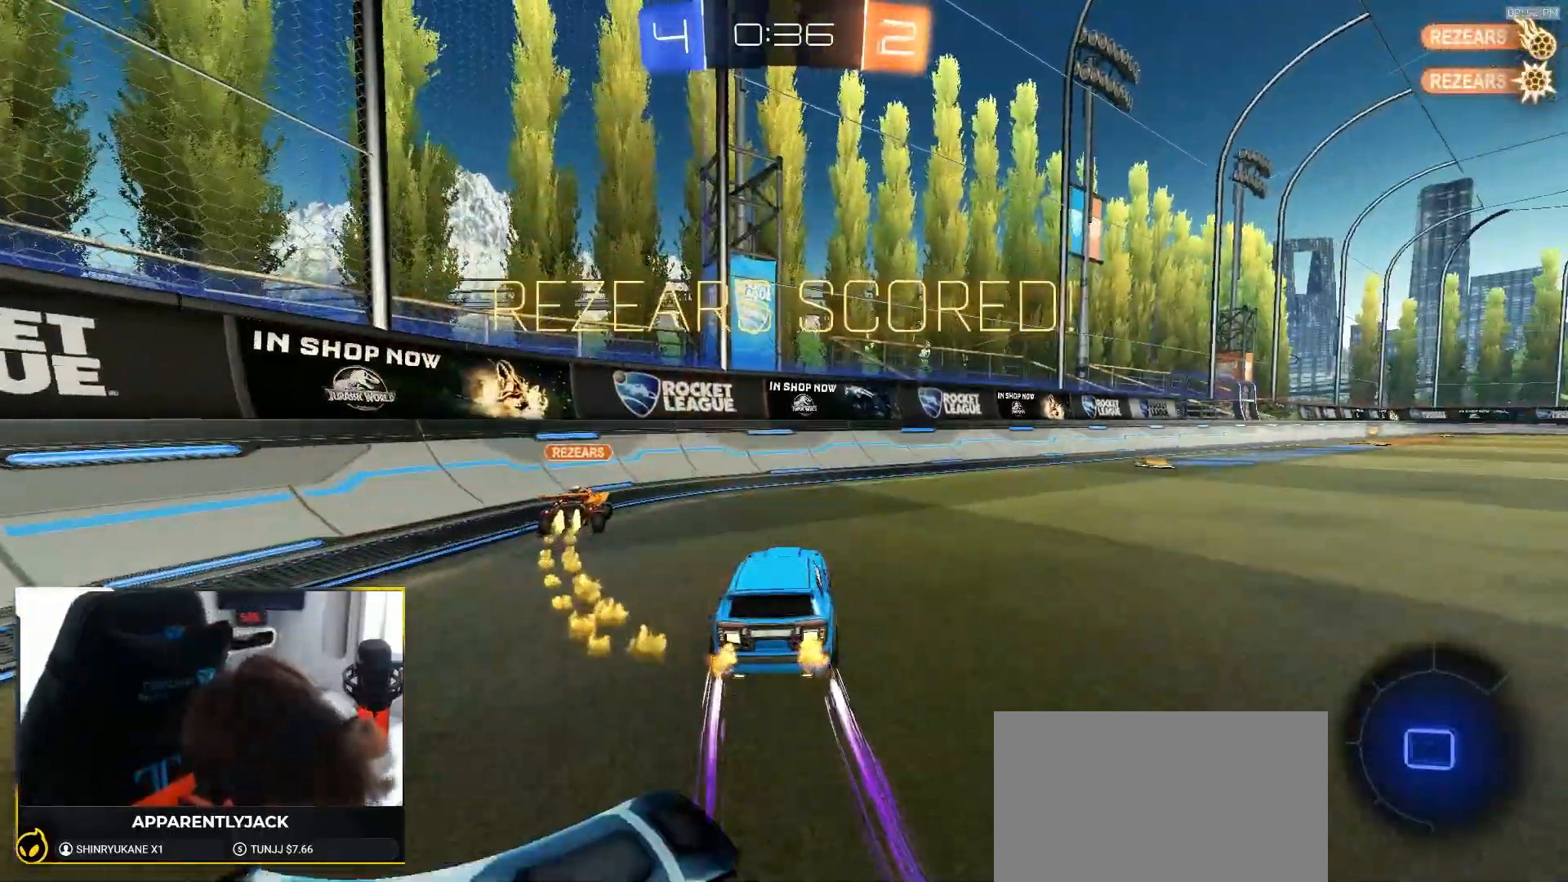
{"buttons": ["L1"], "left_stick": "down-right", "right_stick": "center", "events": [[167, "CROSS", "down"], [200, "left_stick", "right"], [267, "L1", "down"], [317, "left_stick", "down-right"], [383, "R1", "up"], [450, "R2", "up"], [467, "CROSS", "up"]]}
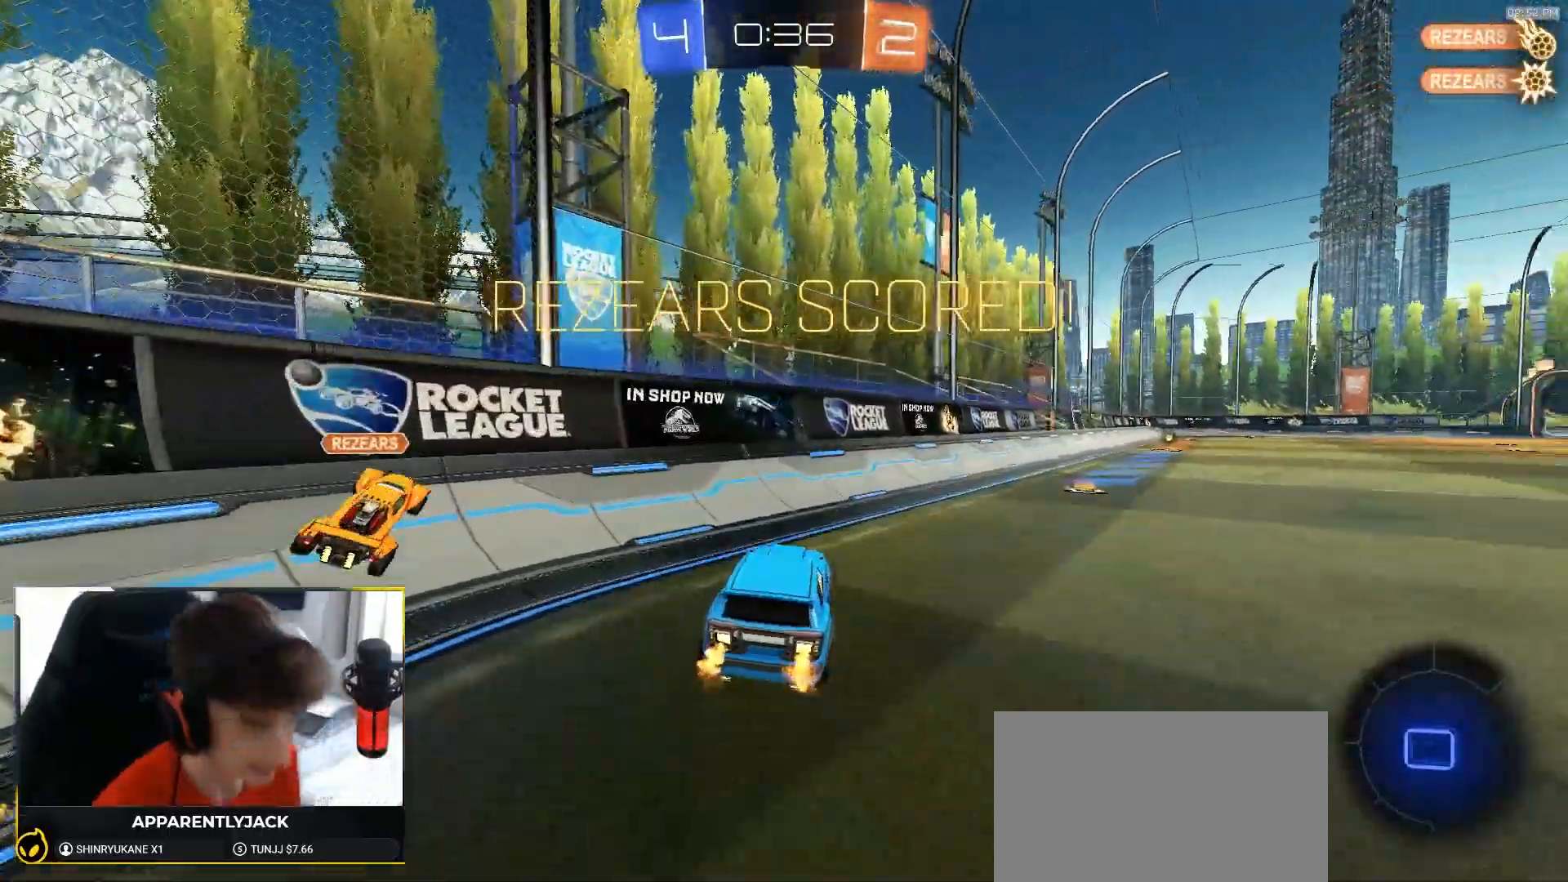
{"buttons": ["CROSS", "R1"], "left_stick": "up", "right_stick": "center", "events": [[150, "L1", "up"], [233, "R1", "down"], [300, "left_stick", "up-right"], [350, "CROSS", "down"], [417, "CROSS", "up"], [433, "left_stick", "up"], [500, "CROSS", "down"]]}
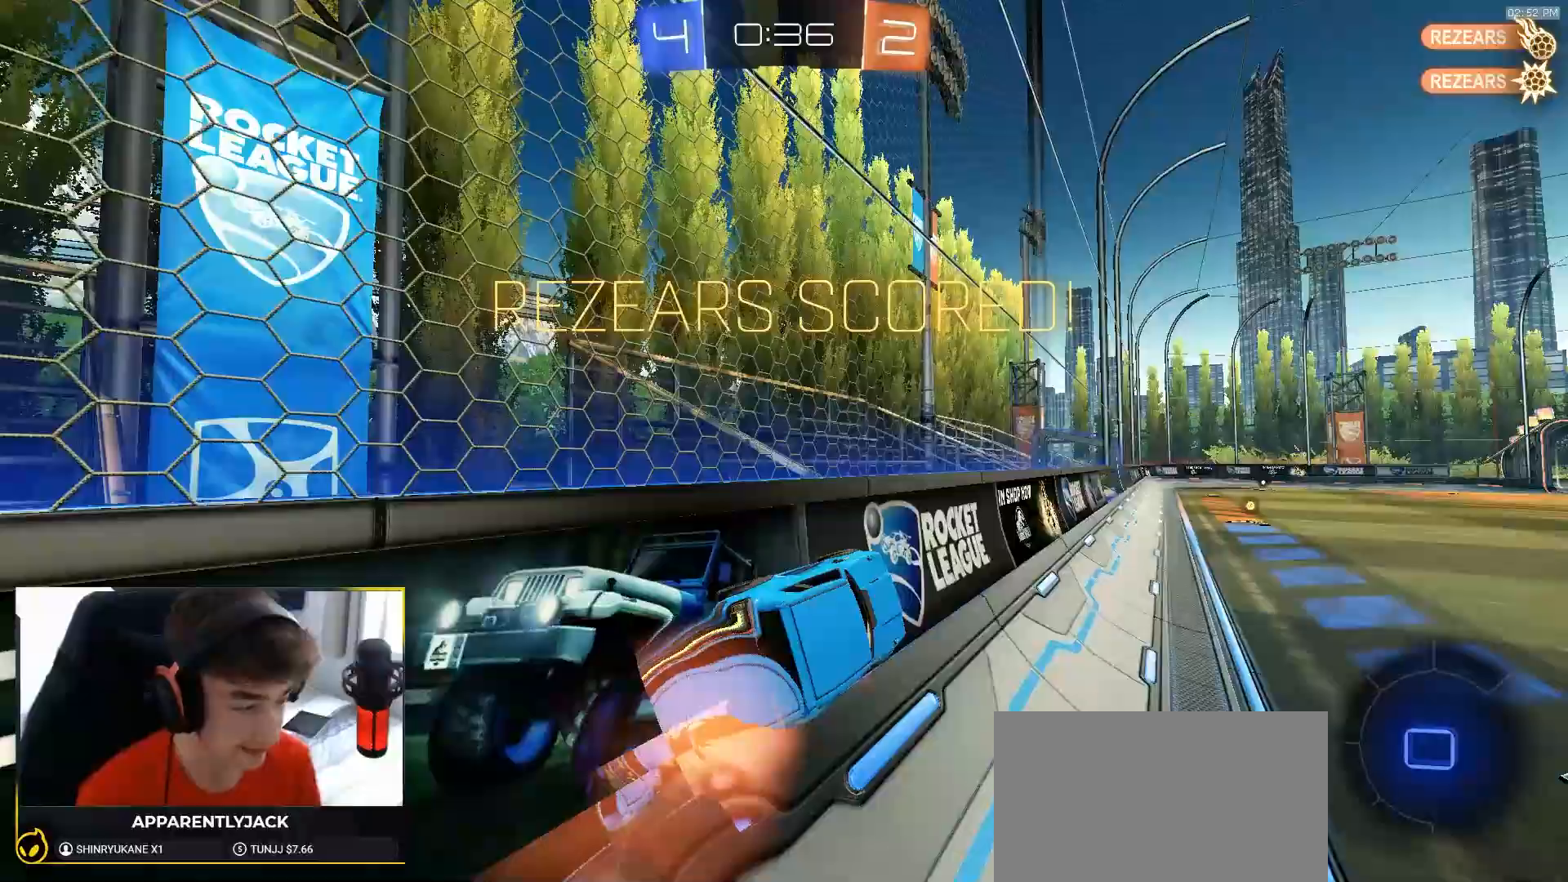
{"buttons": [], "left_stick": "up-right", "right_stick": "center", "events": [[67, "CROSS", "up"], [67, "L1", "down"], [117, "CROSS", "down"], [217, "CROSS", "up"], [217, "R1", "up"], [233, "L1", "up"], [317, "left_stick", "down"], [500, "left_stick", "up-right"]]}
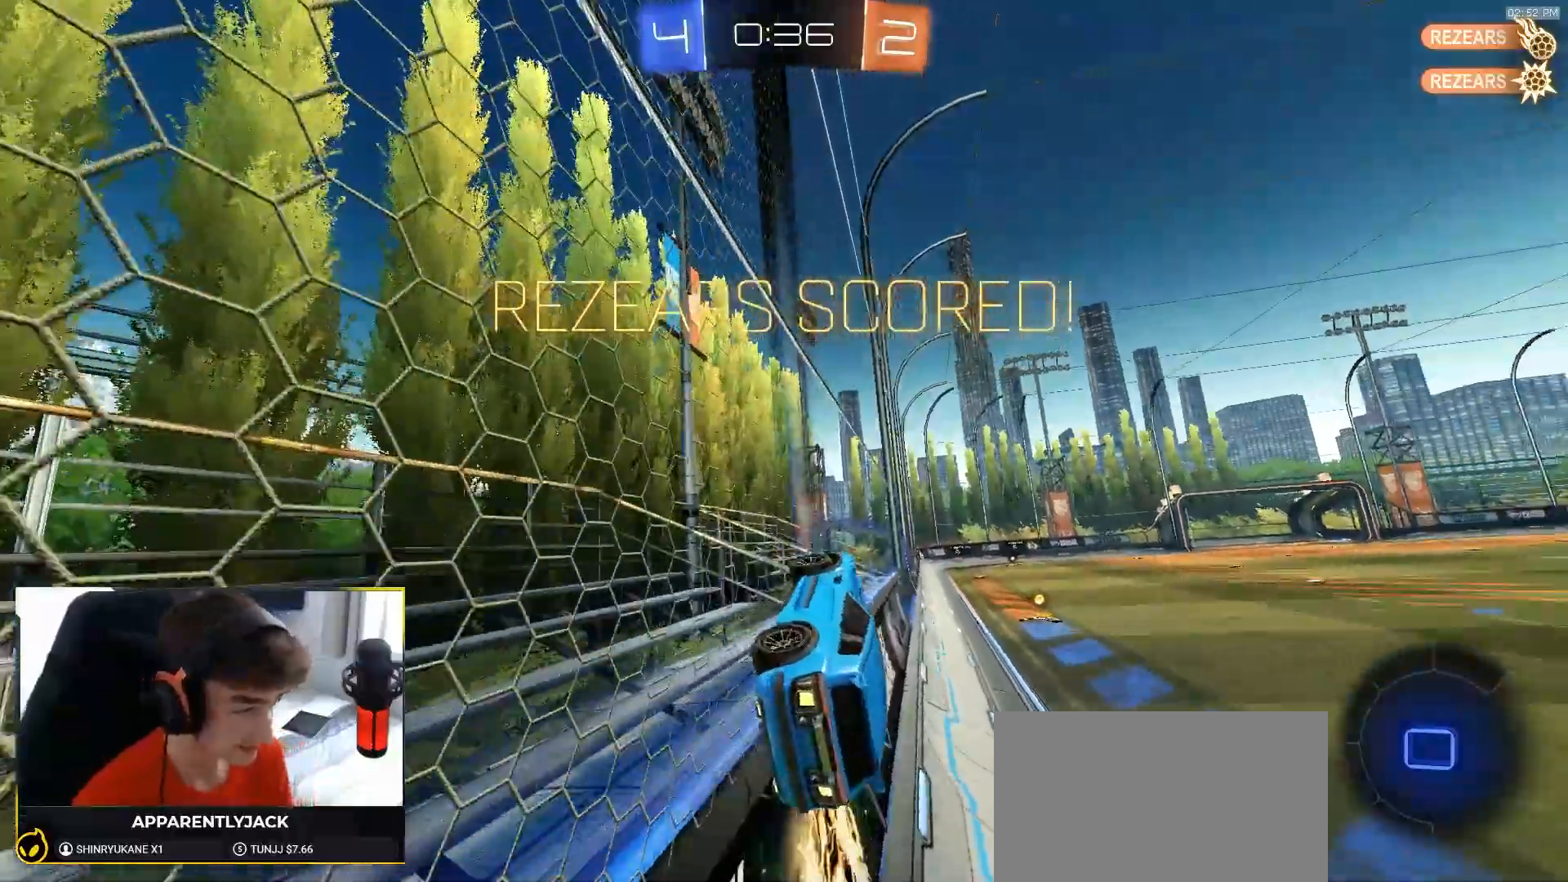
{"buttons": [], "left_stick": "down", "right_stick": "center", "events": [[33, "CROSS", "down"], [67, "CROSS", "up"], [83, "left_stick", "up"], [167, "CROSS", "down"], [267, "CROSS", "up"], [350, "left_stick", "down-right"], [400, "left_stick", "down"]]}
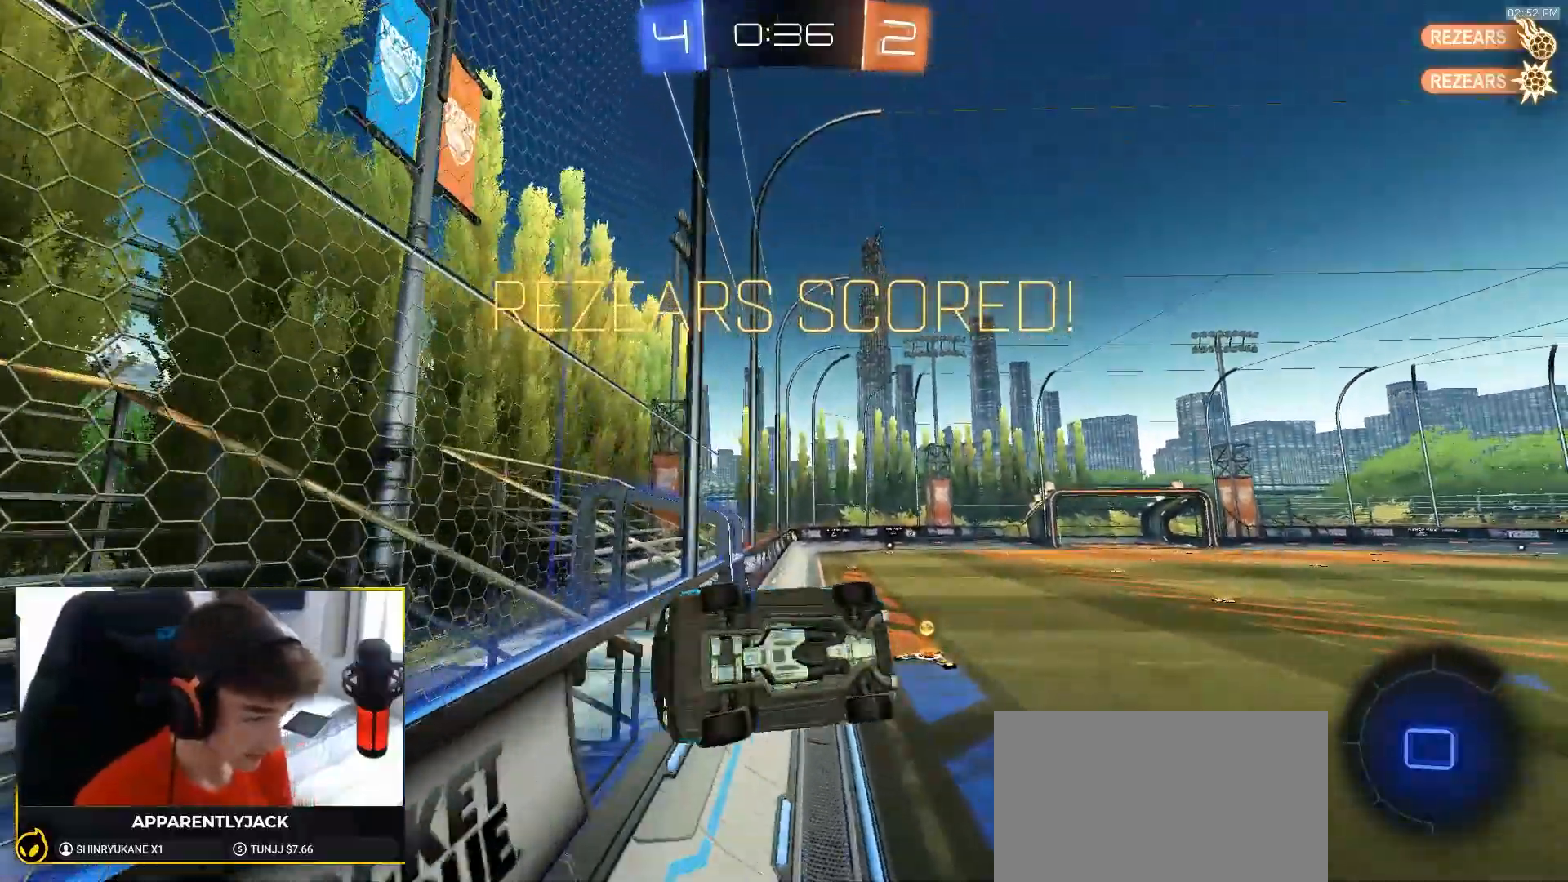
{"buttons": [], "left_stick": "right", "right_stick": "center", "events": [[300, "left_stick", "down-right"], [450, "left_stick", "right"]]}
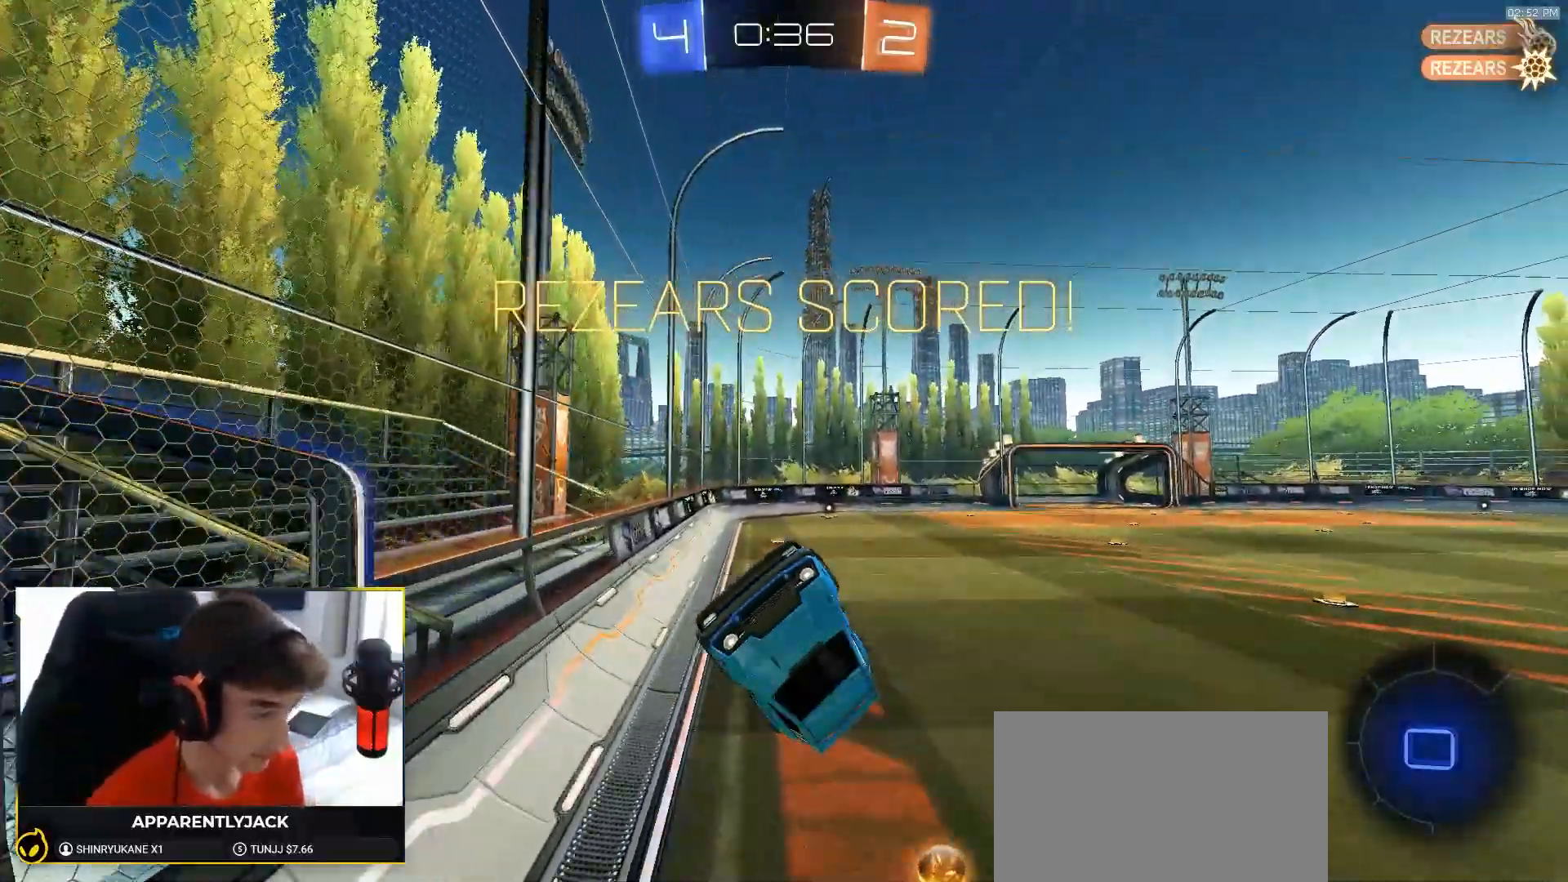
{"buttons": ["SQUARE", "L1"], "left_stick": "right", "right_stick": "center", "events": [[100, "SQUARE", "down"], [183, "left_stick", "up-right"], [333, "left_stick", "right"], [500, "L1", "down"]]}
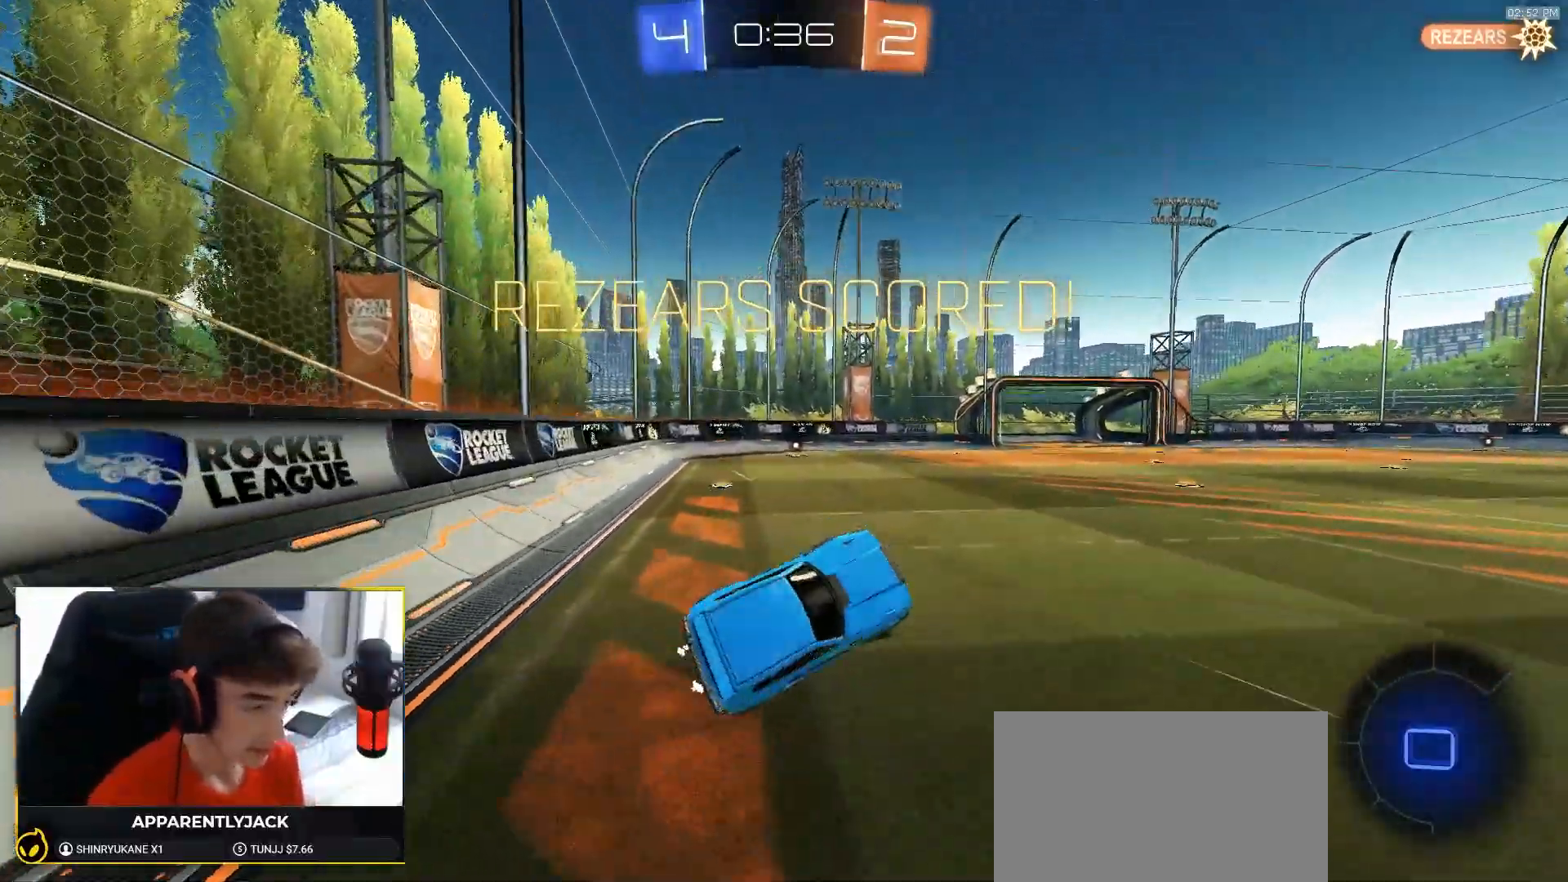
{"buttons": [], "left_stick": "center", "right_stick": "center", "events": [[17, "SQUARE", "up"], [67, "left_stick", "center"], [150, "CROSS", "down"], [217, "CROSS", "up"], [283, "L1", "up"]]}
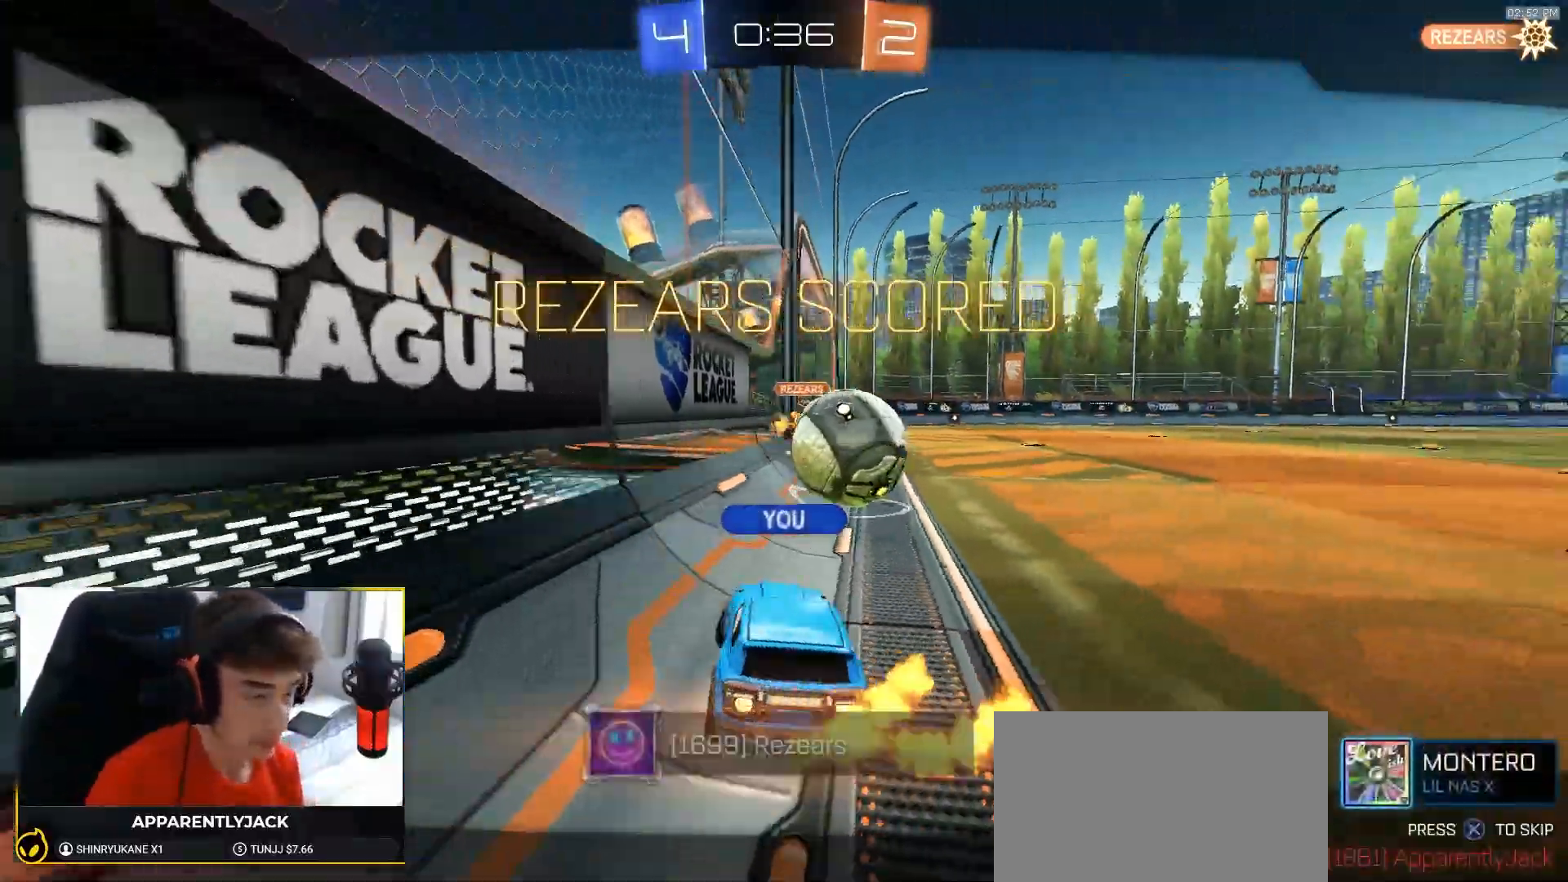
{"buttons": ["CROSS"], "left_stick": "center", "right_stick": "center", "events": [[33, "CROSS", "down"], [117, "CROSS", "up"], [283, "CROSS", "down"], [350, "CROSS", "up"], [433, "CROSS", "down"]]}
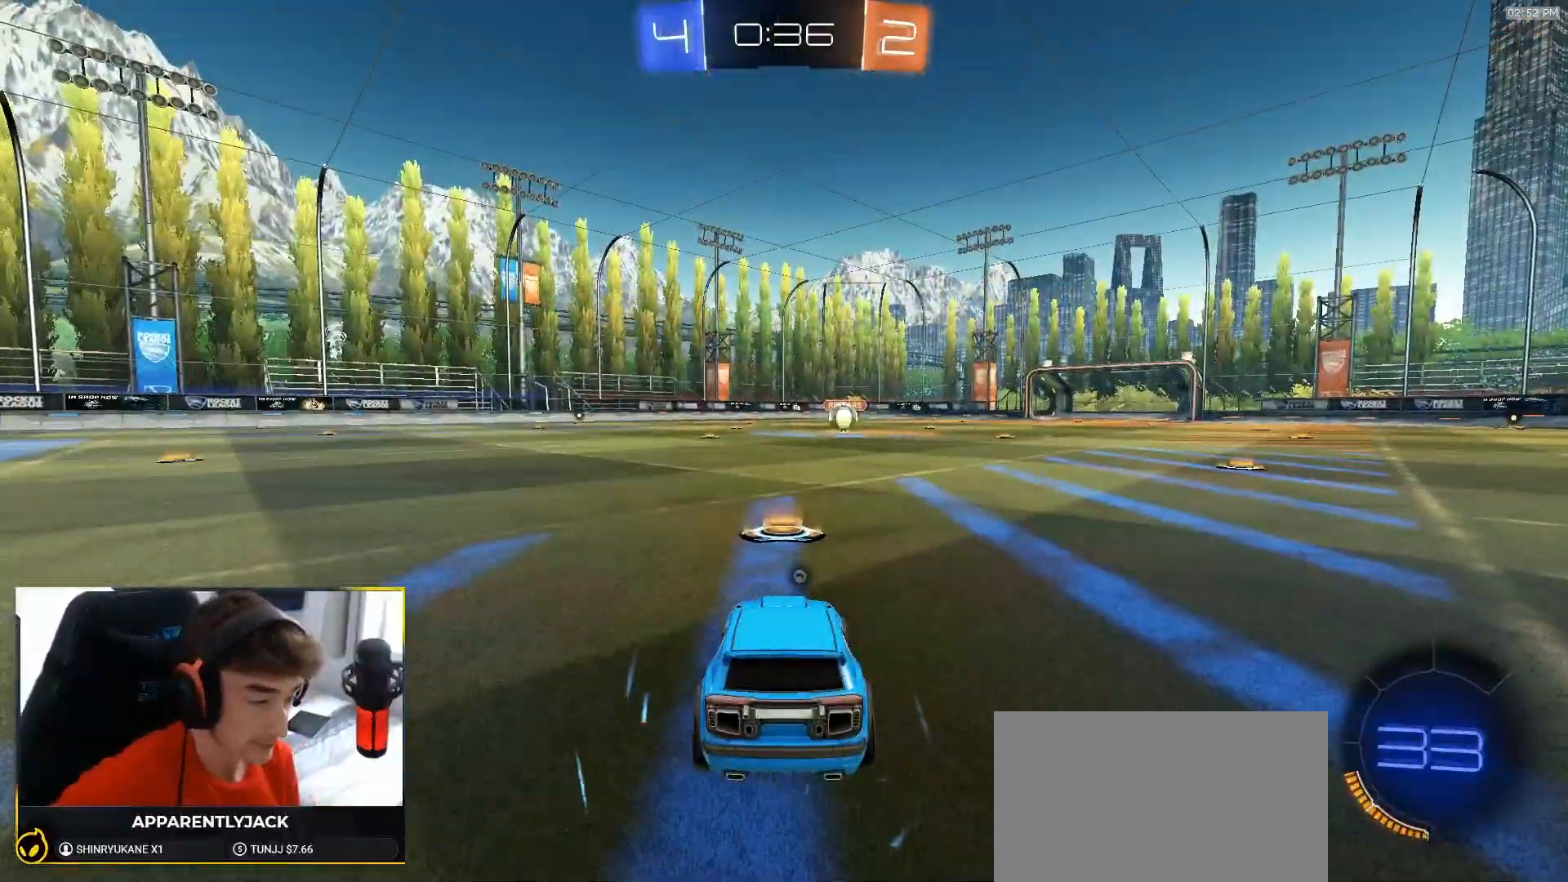
{"buttons": ["R1"], "left_stick": "center", "right_stick": "center", "events": [[150, "CROSS", "up"], [300, "R1", "down"]]}
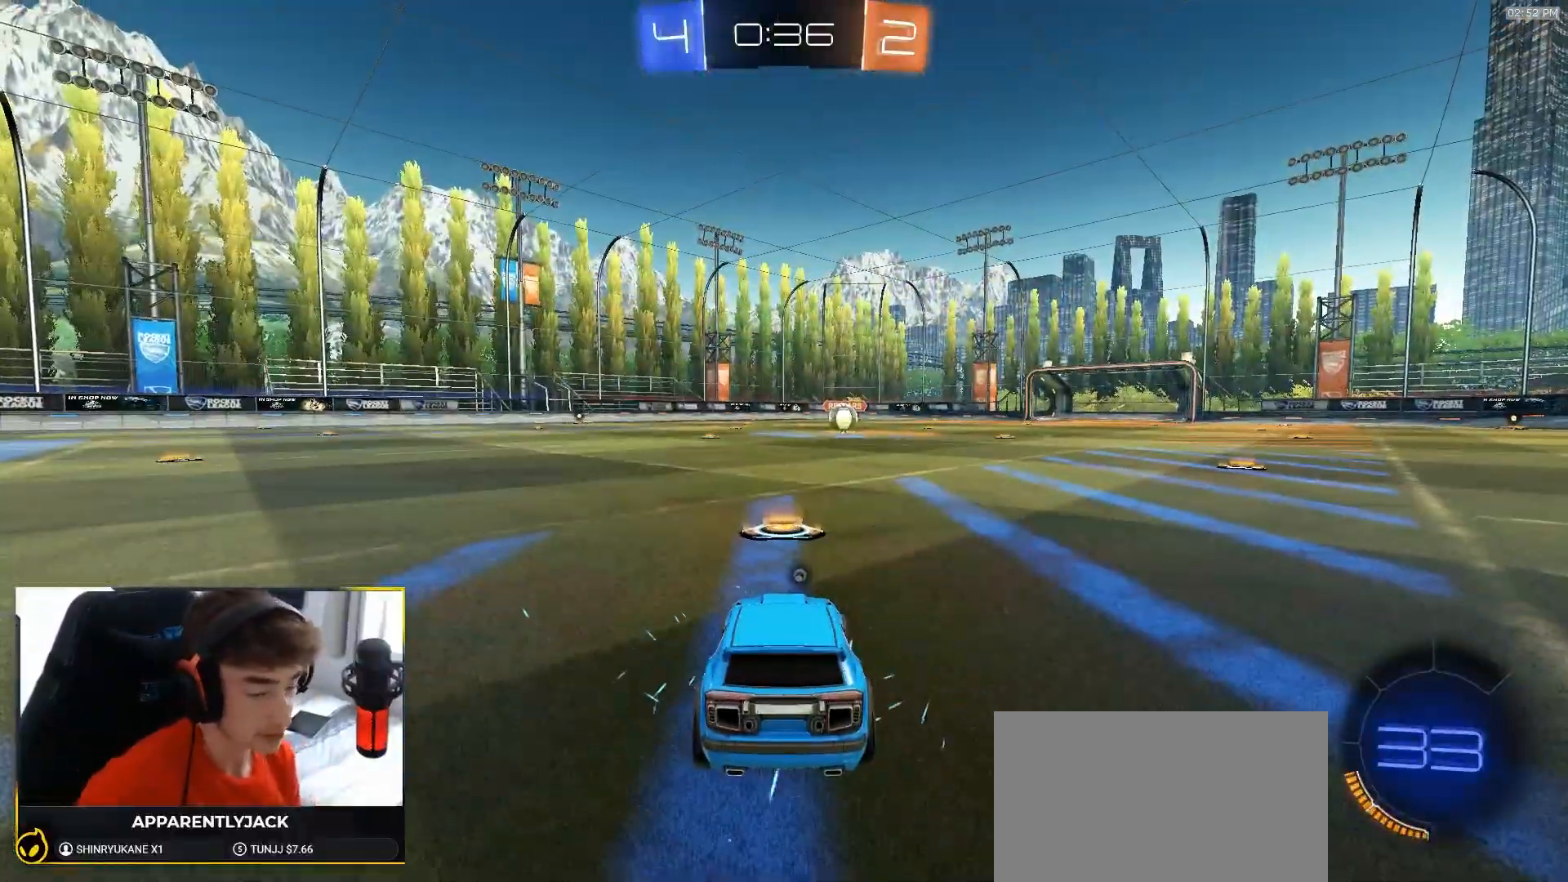
{"buttons": ["R1", "R2"], "left_stick": "center", "right_stick": "center"}
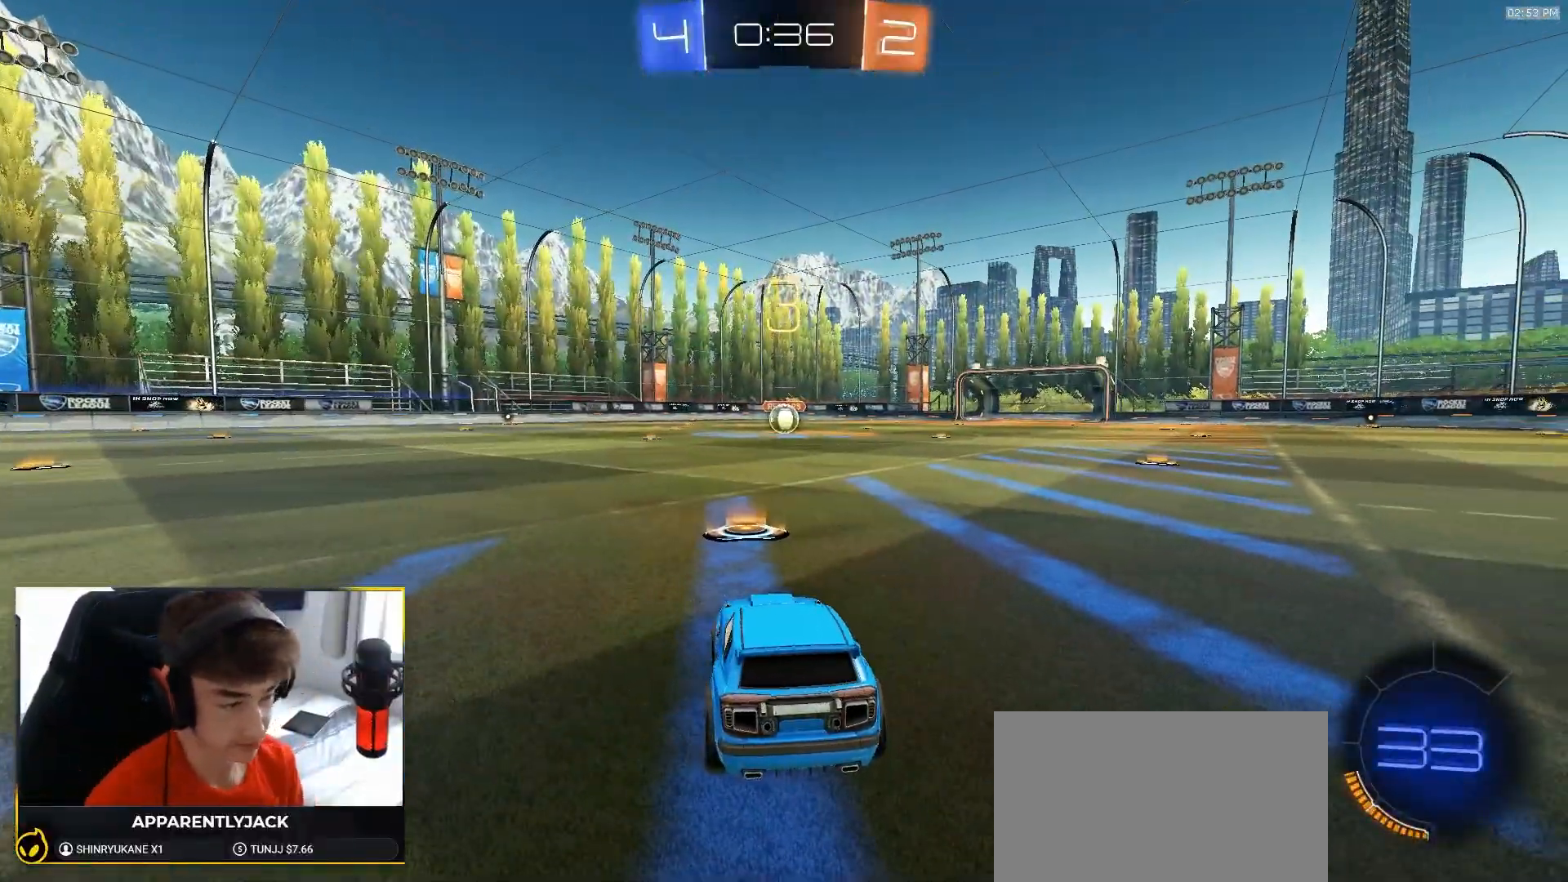
{"buttons": ["R1", "R2"], "left_stick": "up", "right_stick": "center", "events": [[450, "left_stick", "up"]]}
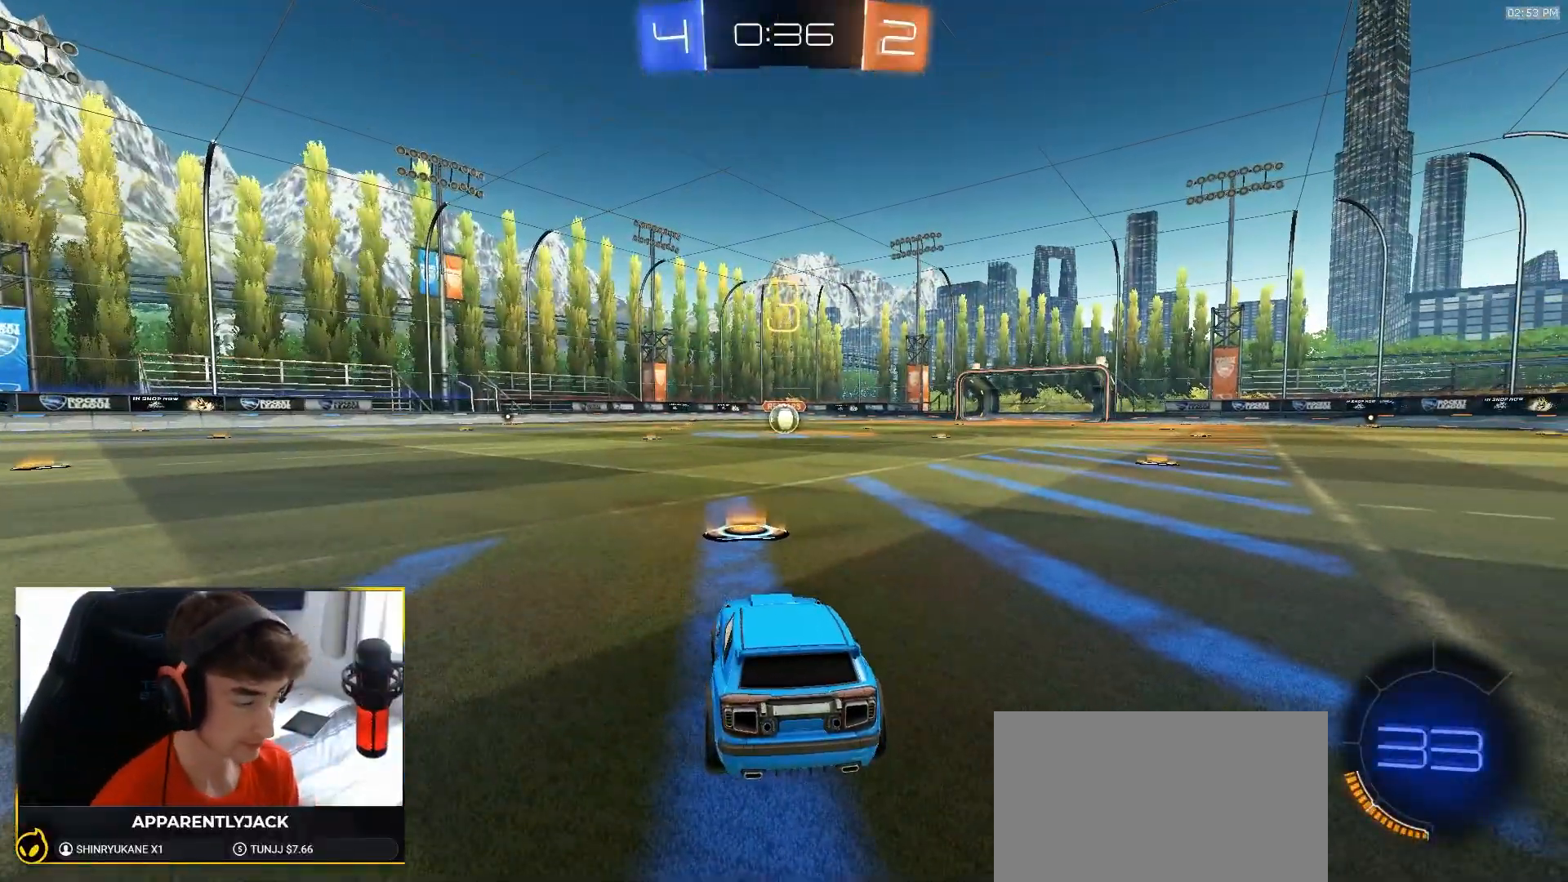
{"buttons": ["R1", "R2"], "left_stick": "left", "right_stick": "center", "events": [[217, "left_stick", "right"], [267, "left_stick", "up-left"], [367, "left_stick", "up-right"], [417, "left_stick", "down-right"], [467, "left_stick", "left"]]}
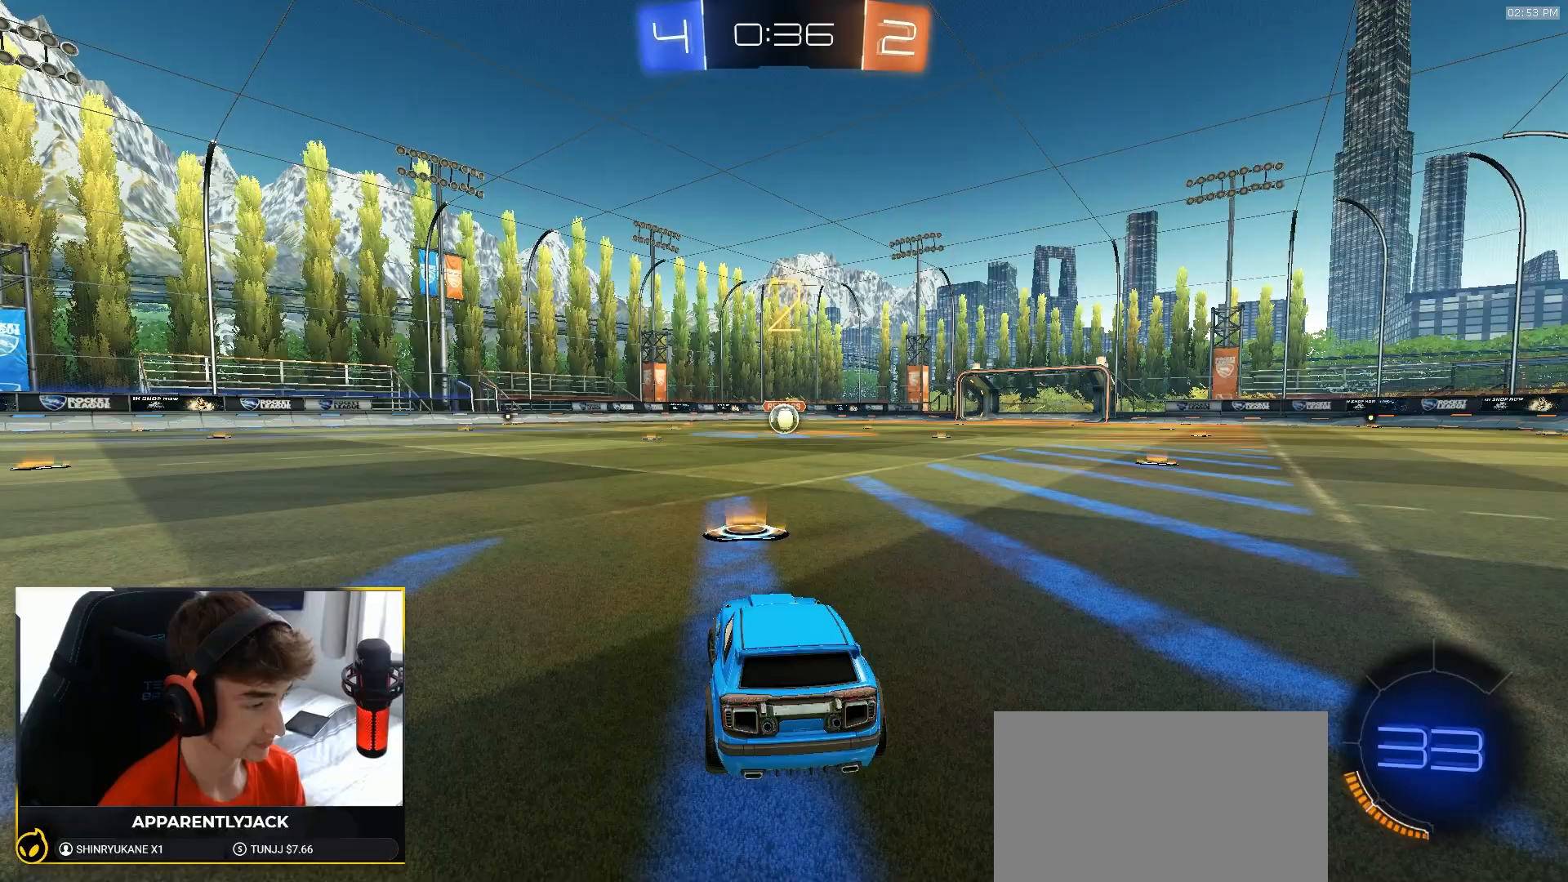
{"buttons": ["R1", "R2"], "left_stick": "center", "right_stick": "center", "events": [[67, "left_stick", "right"], [167, "left_stick", "center"]]}
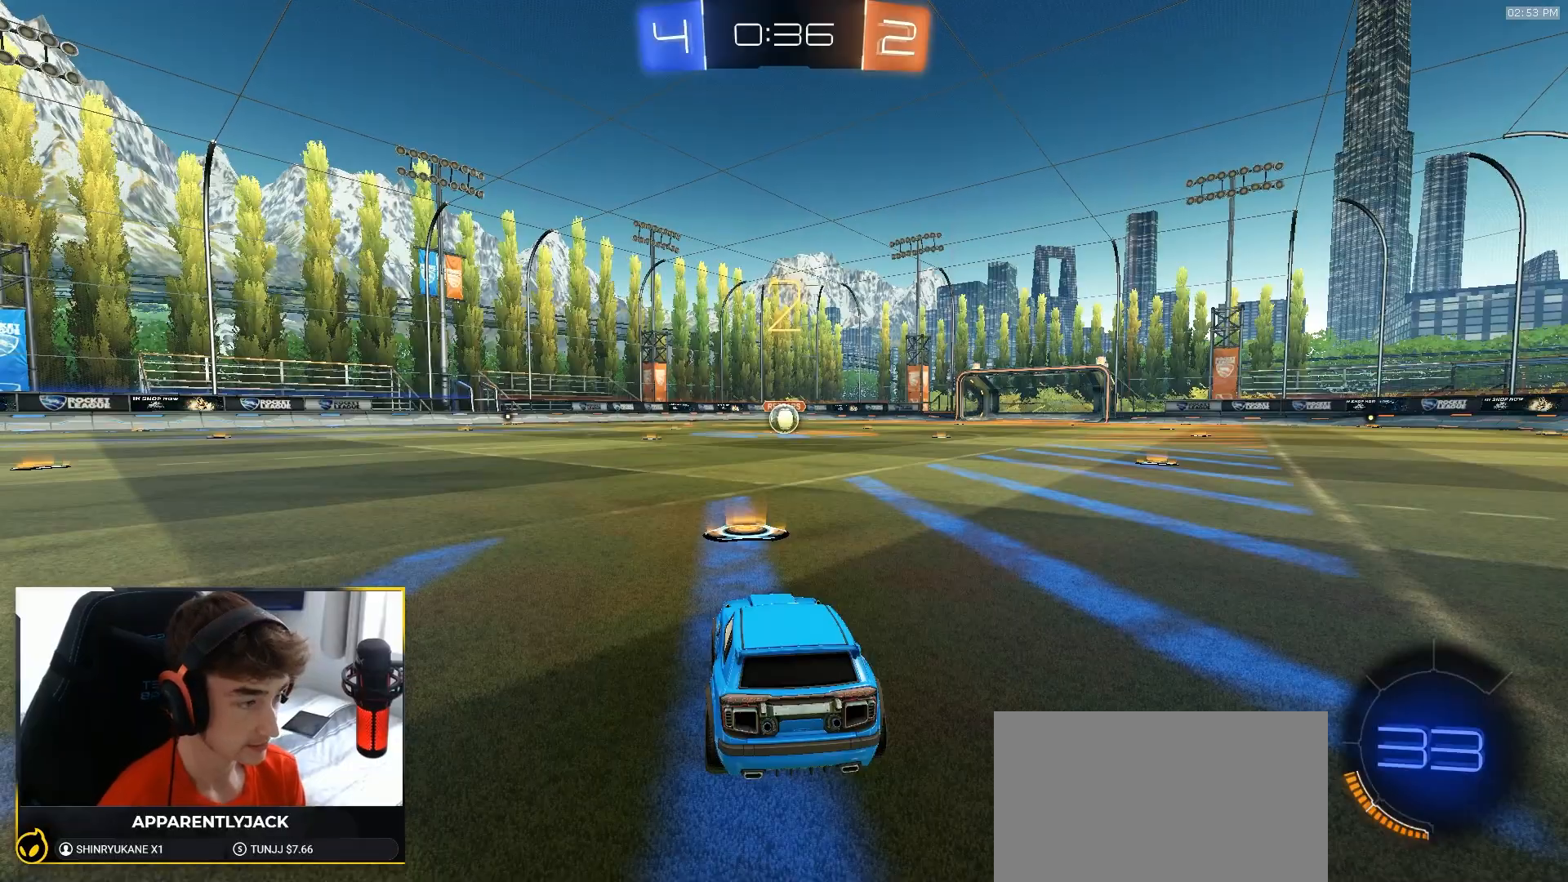
{"buttons": ["R1", "R2"], "left_stick": "center", "right_stick": "center", "events": []}
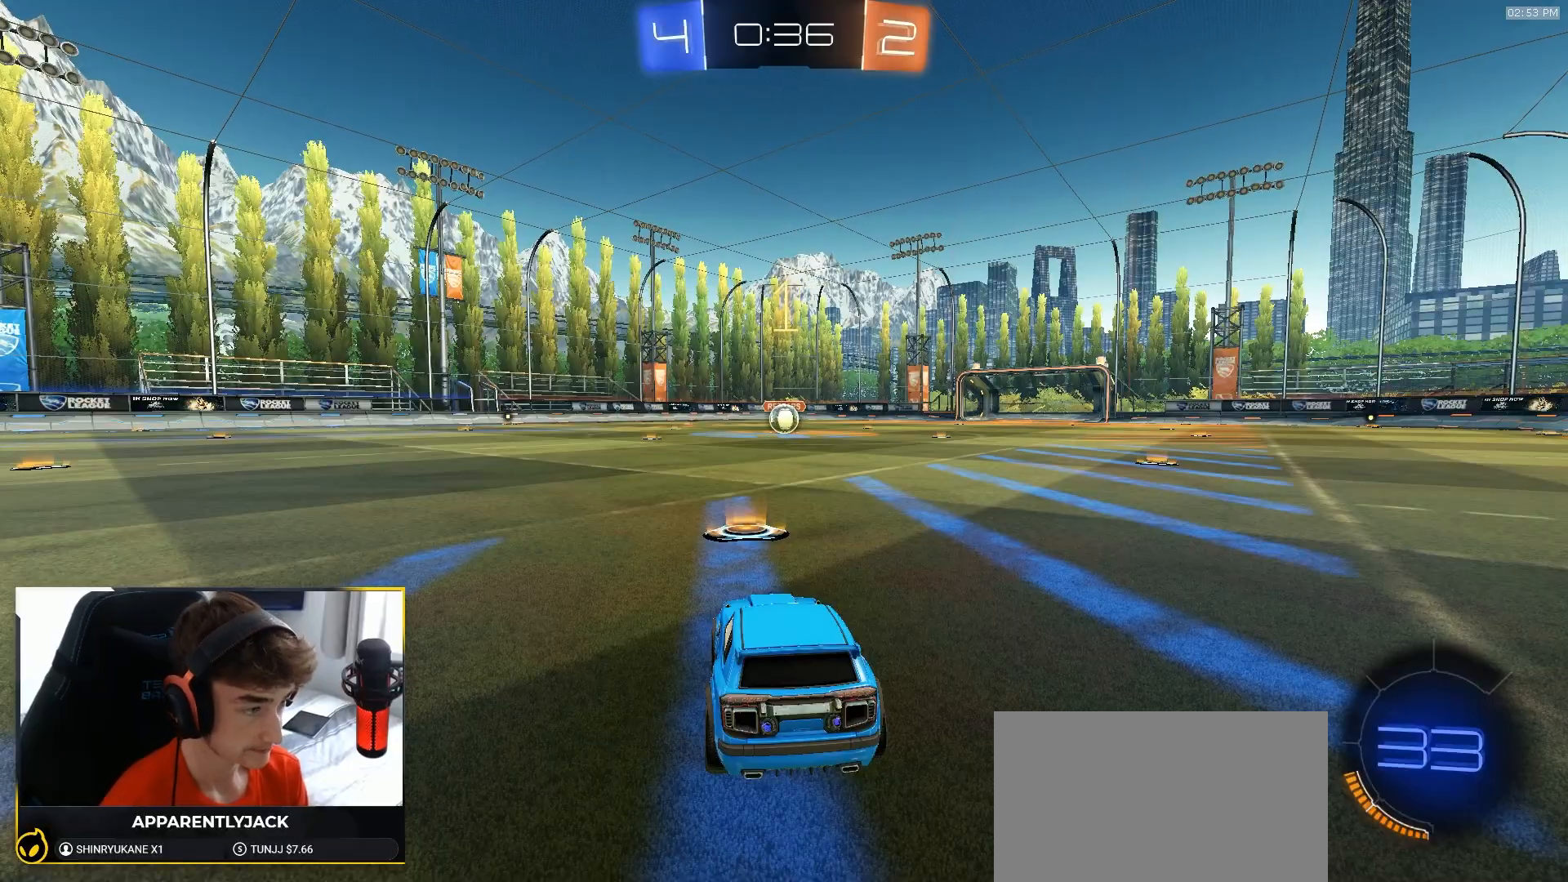
{"buttons": ["R1", "R2"], "left_stick": "down-right", "right_stick": "center", "events": [[500, "left_stick", "down-right"]]}
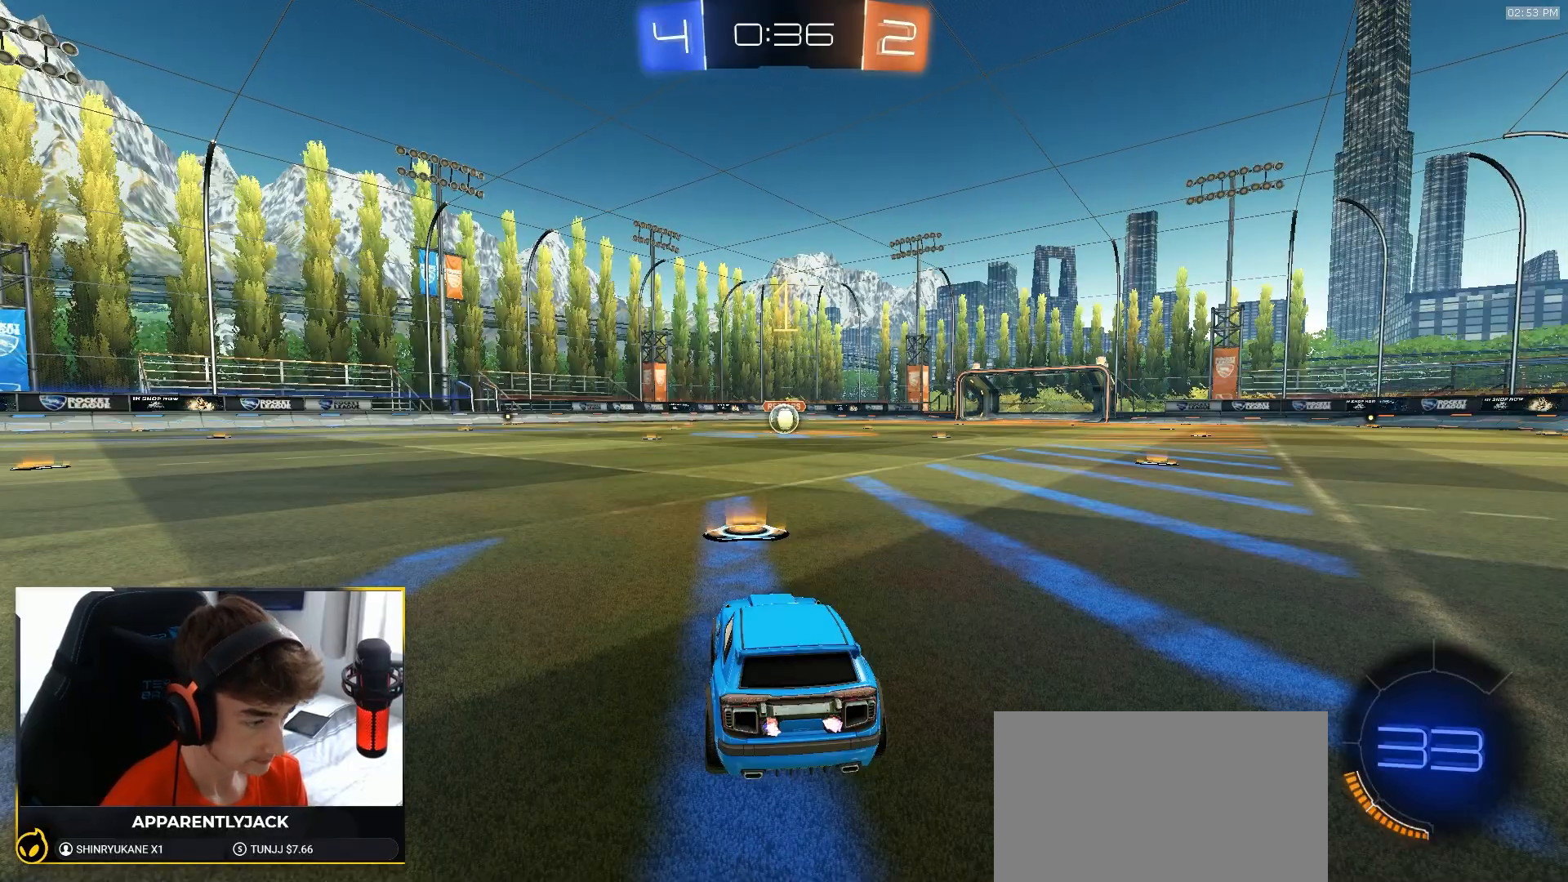
{"buttons": ["CROSS", "L1", "R1", "R2"], "left_stick": "up-left", "right_stick": "center", "events": [[100, "left_stick", "center"], [350, "left_stick", "right"], [383, "CROSS", "down"], [433, "L1", "down"], [450, "CROSS", "up"], [467, "left_stick", "up-left"], [500, "CROSS", "down"]]}